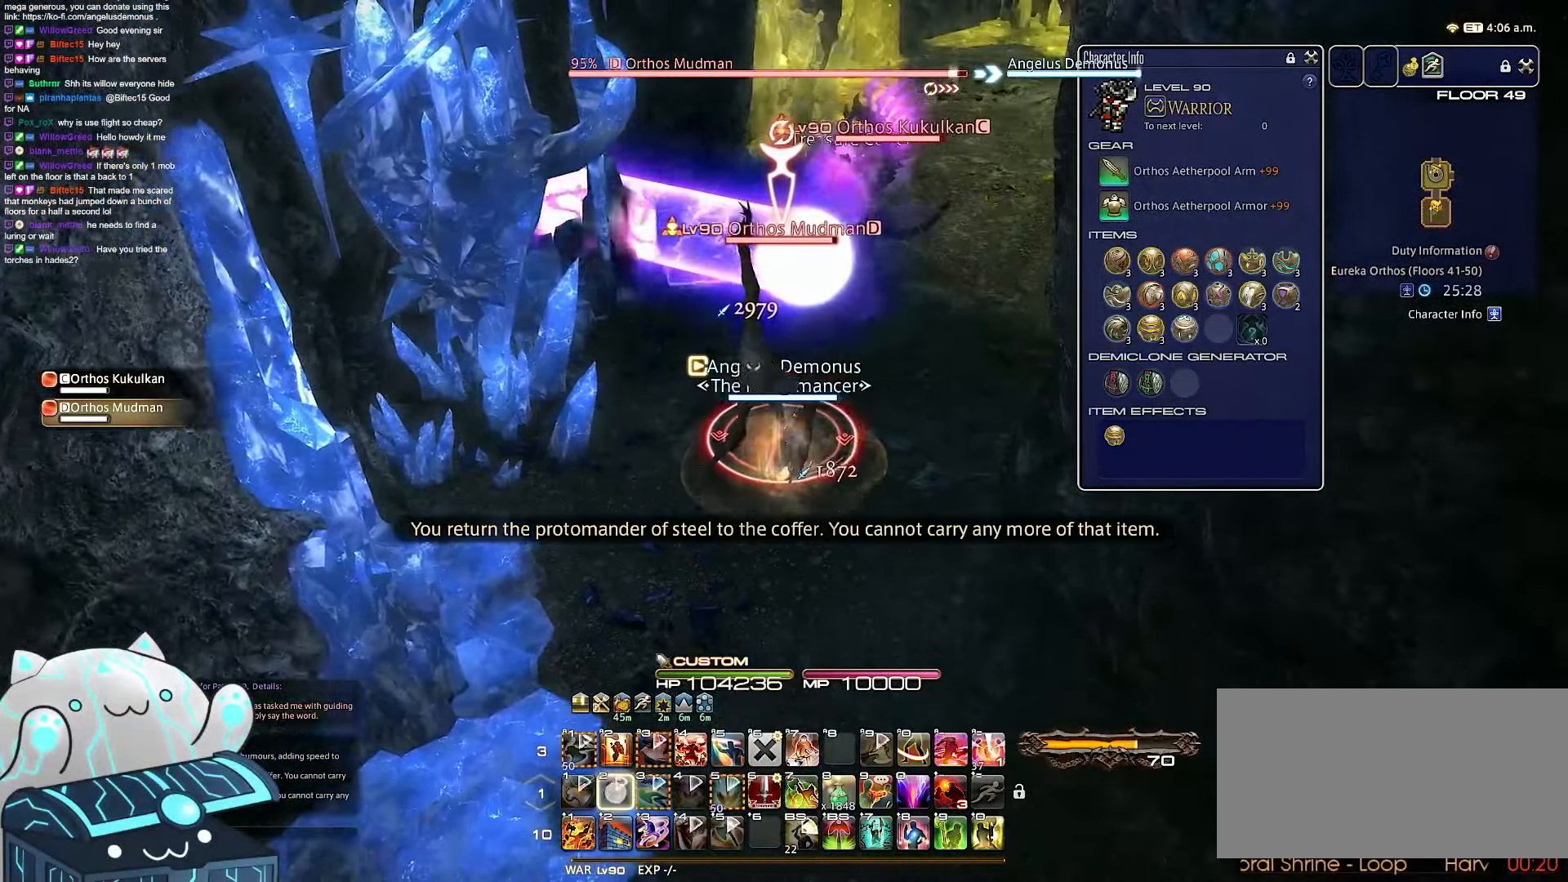
Gameplay with keyboard; each line is a JSON object with the keys held at the frame after it. "events" lists presses ("down") and releases ("up") of ".", "/", "0", "1", "2", "3", "4", "5", "6", "7", "8", "9", "a", "alt_l", "b", "backslash", "backspace", "c", "caps_lock", "comma", "ctrl_l", "ctrl_r", "d", "e", "equals", "escape", "f", "f1", "f10", "f11", "f12", "f2", "f3", "f4", "f5", "f6", "f7", "f8", "f9", "g", "h", "i", "j", "k", "l", "m", "minus", "n", "o", "q", "quote", "r", "rbracket", "return", "s", "semicolon", "shift_l", "shift_r", "space", "t", "tab", "tilde", "u", "v", "w", "x", "y" and "z" between this image and that frame as [ms after this image, input, new state], when the widget could be followed in between. No other keys are recorded. Mouse input is not recorded. Not read: alt_r lbracket p.
{"keys": ["a", "minus", "return", "s"], "events": [[50, "s", "down"], [100, "a", "down"], [283, "minus", "up"], [300, "2", "up"], [483, "d", "up"], [483, "minus", "down"]]}
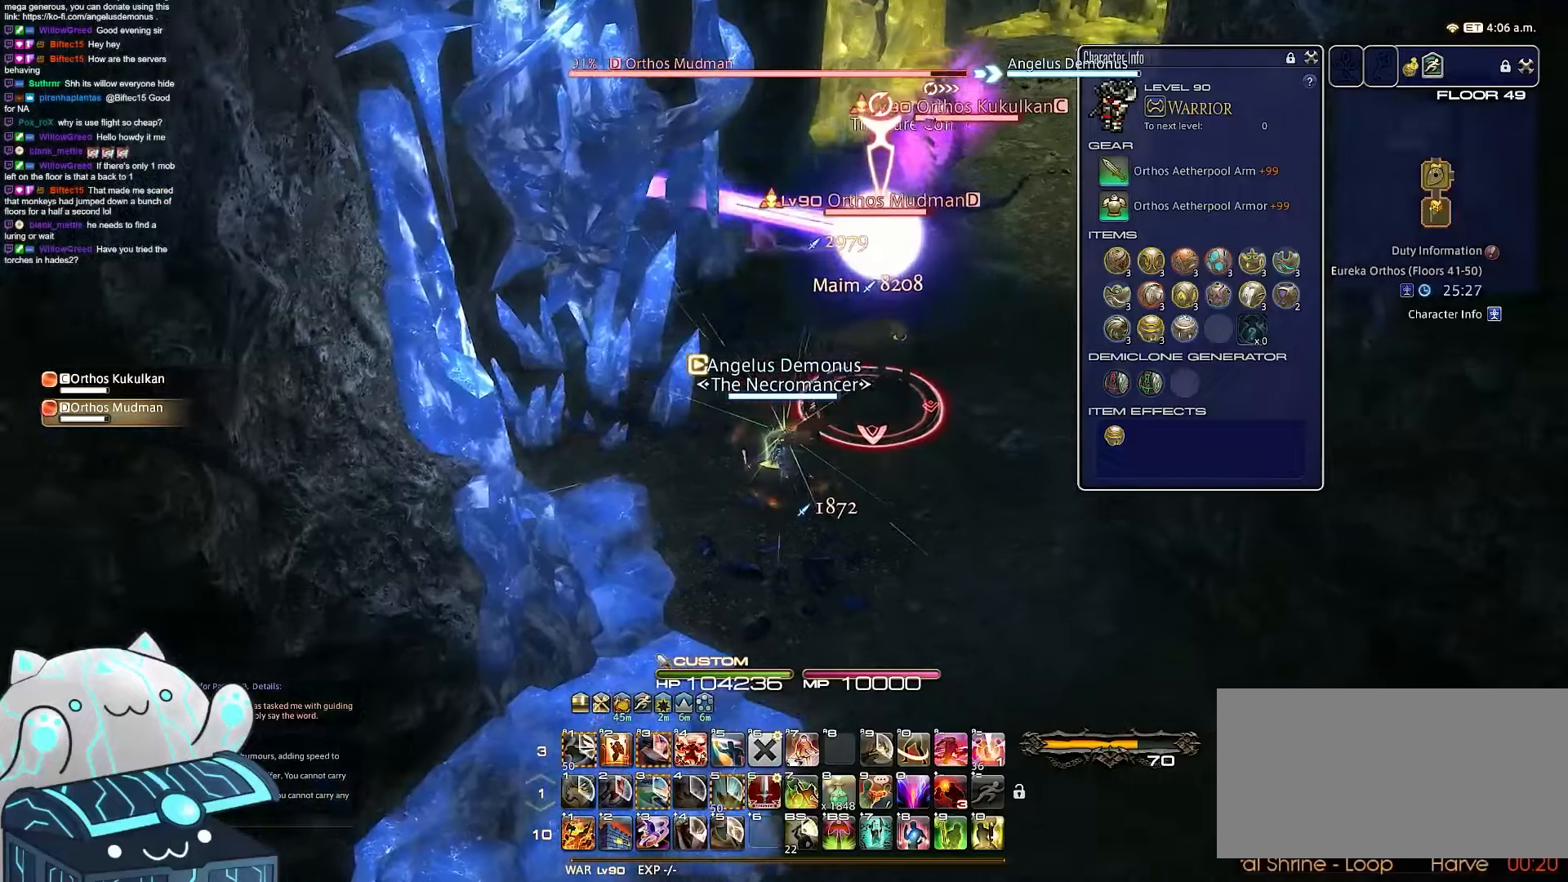
{"keys": ["d", "w"], "events": [[133, "d", "down"], [283, "return", "up"], [317, "w", "down"], [383, "minus", "up"], [467, "a", "up"], [467, "s", "up"]]}
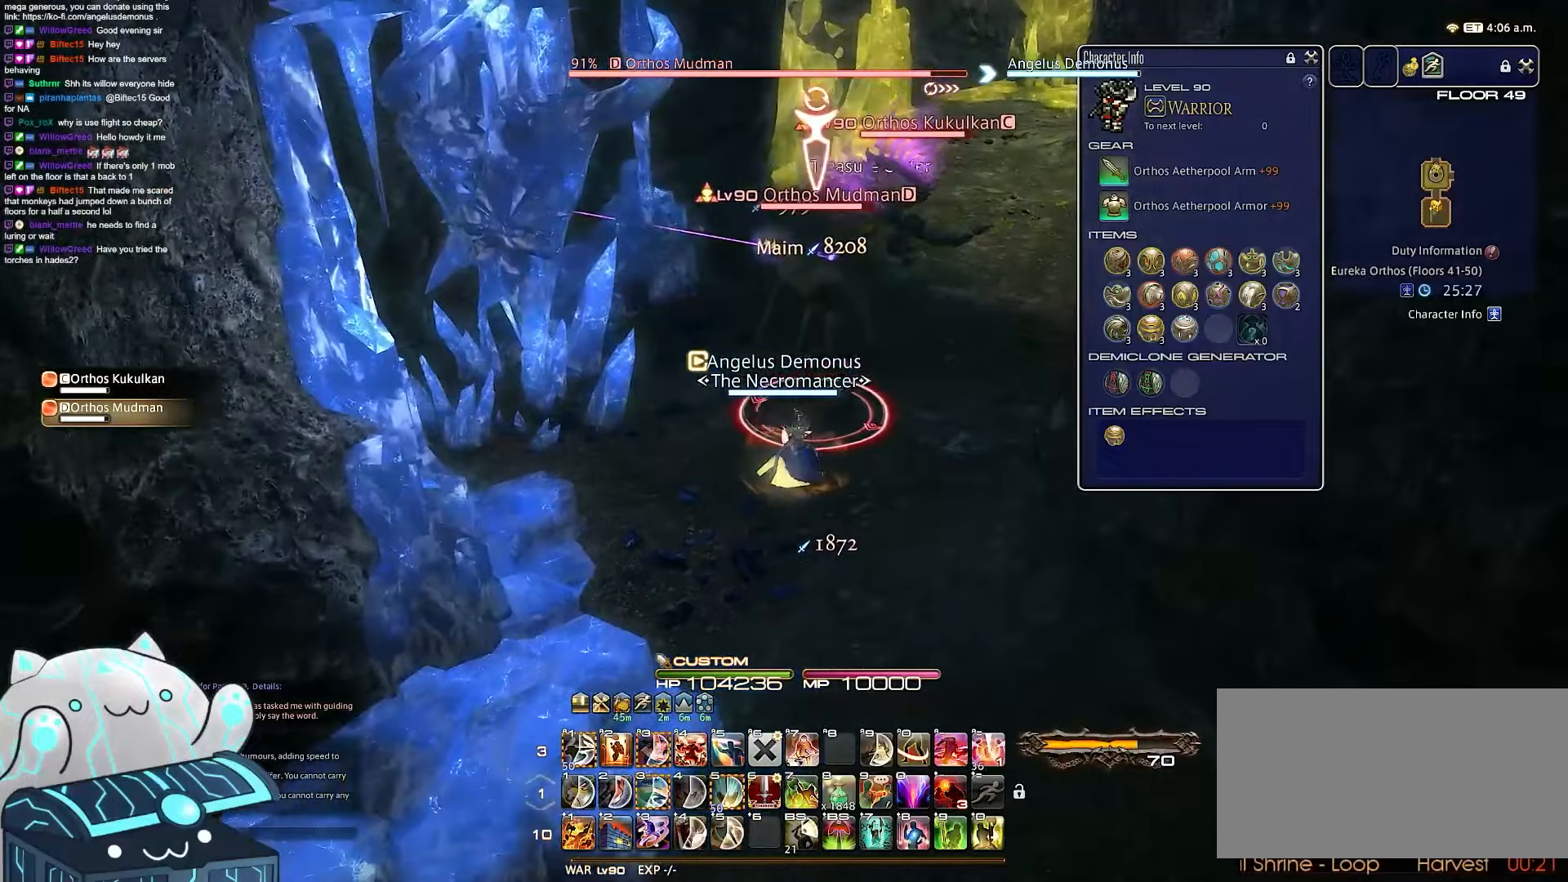
{"keys": ["minus", "w"], "events": [[483, "d", "up"], [500, "minus", "down"]]}
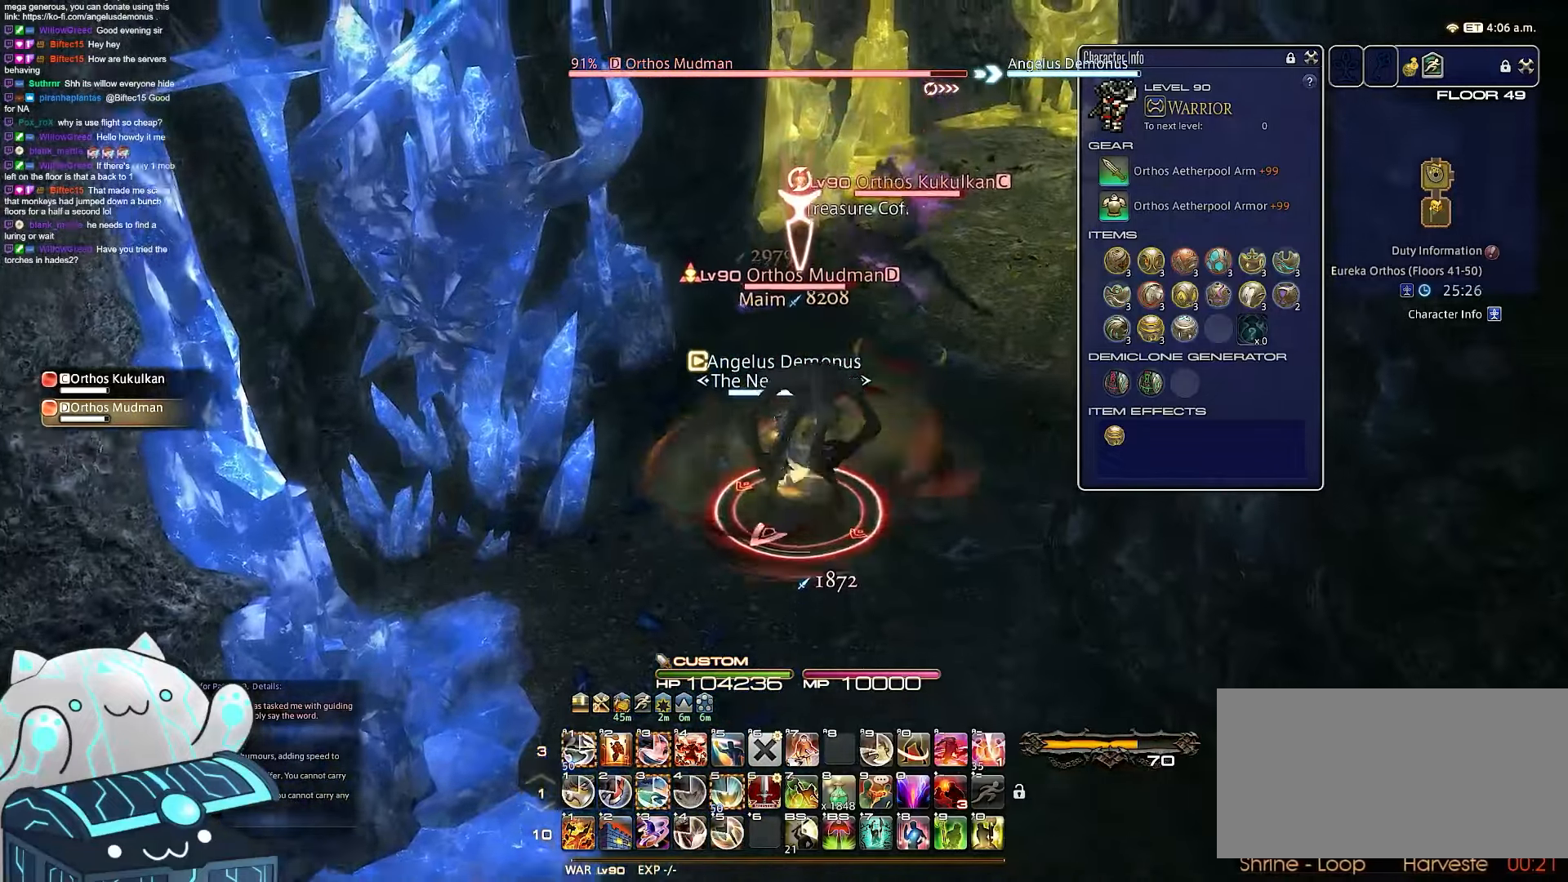
{"keys": ["a", "w"], "events": [[467, "a", "down"], [483, "minus", "up"]]}
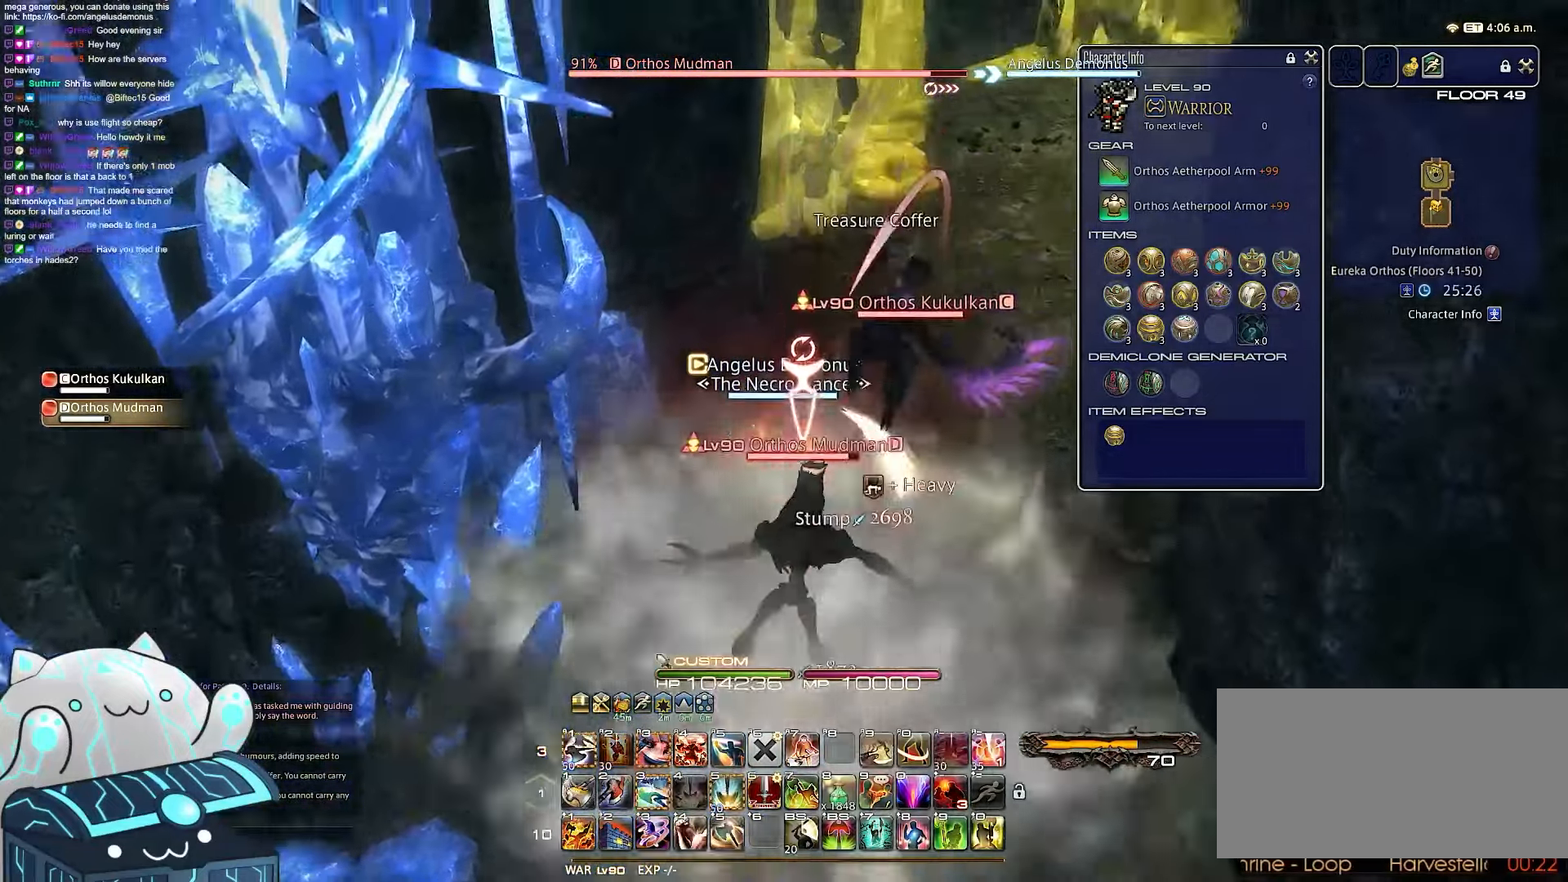
{"keys": ["3", "a", "rbracket", "s"], "events": [[50, "rbracket", "down"], [67, "s", "down"], [300, "w", "up"], [467, "3", "down"]]}
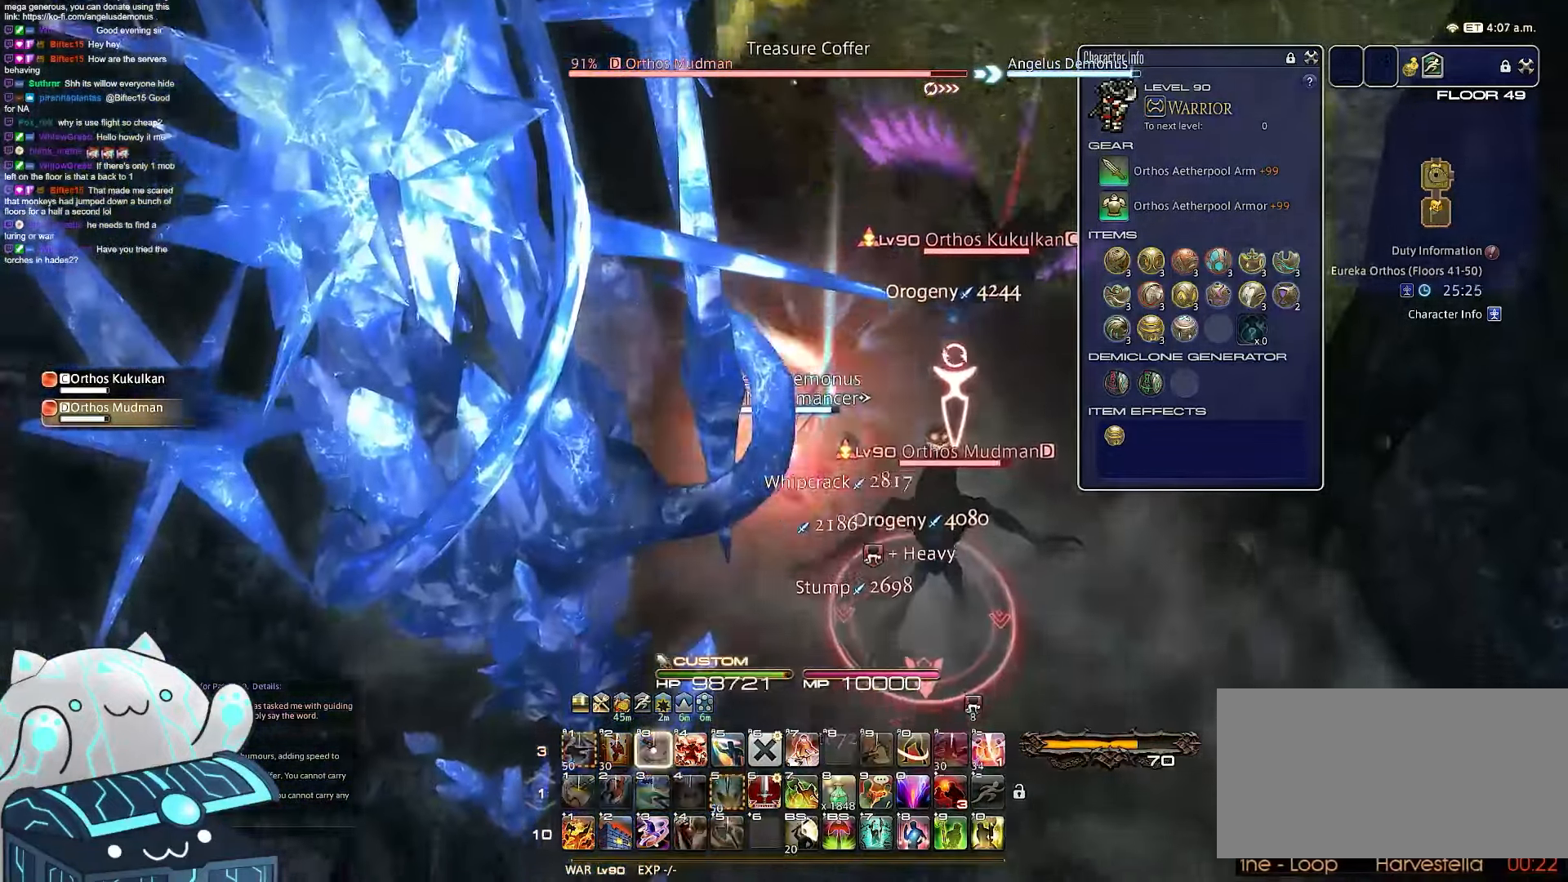
{"keys": ["3", "minus", "return", "s", "space"], "events": [[50, "rbracket", "up"], [200, "a", "up"], [200, "minus", "down"], [350, "return", "down"], [450, "space", "down"]]}
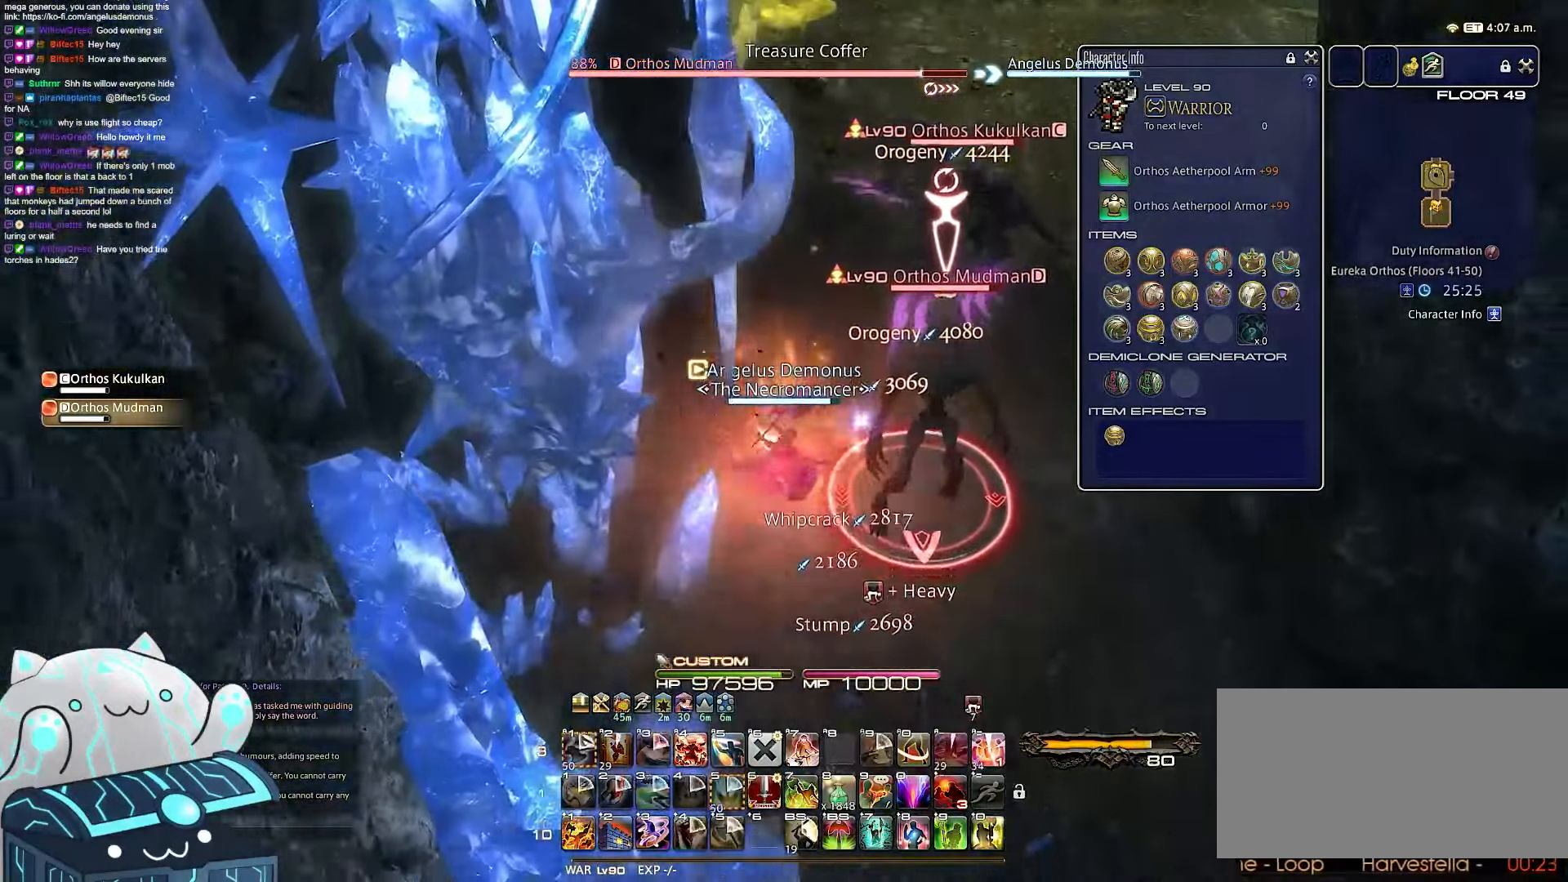
{"keys": ["d", "minus", "return", "s"], "events": [[133, "3", "up"], [233, "minus", "up"], [367, "minus", "down"], [417, "space", "up"], [467, "d", "down"]]}
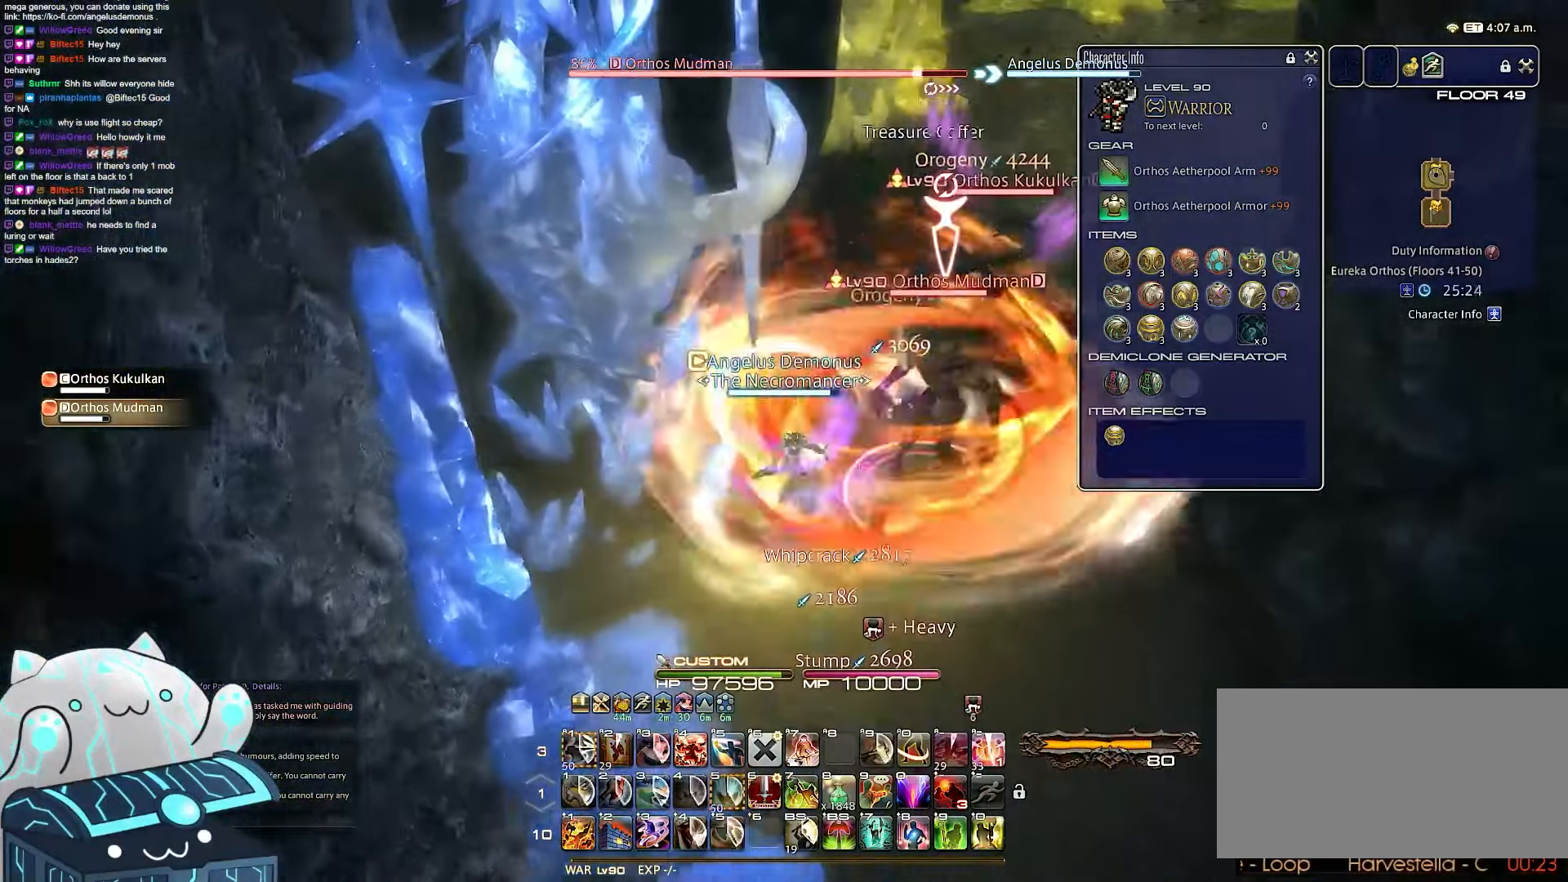
{"keys": ["4", "d", "rbracket", "s"], "events": [[33, "return", "up"], [283, "4", "down"], [333, "minus", "up"], [467, "rbracket", "down"]]}
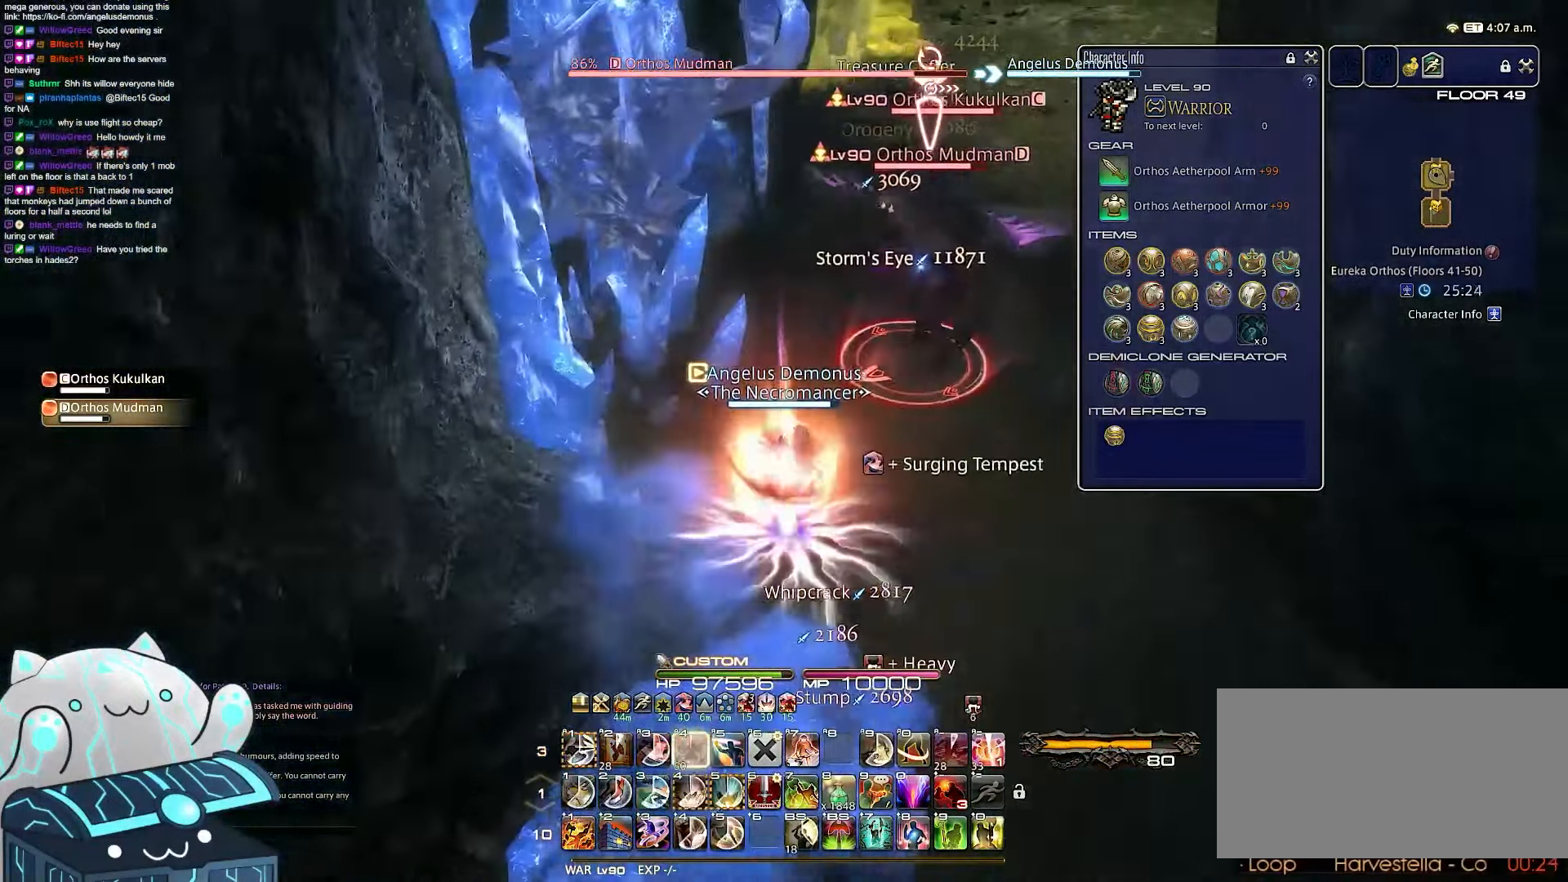
{"keys": ["d"], "events": [[267, "4", "up"], [383, "rbracket", "up"], [483, "s", "up"]]}
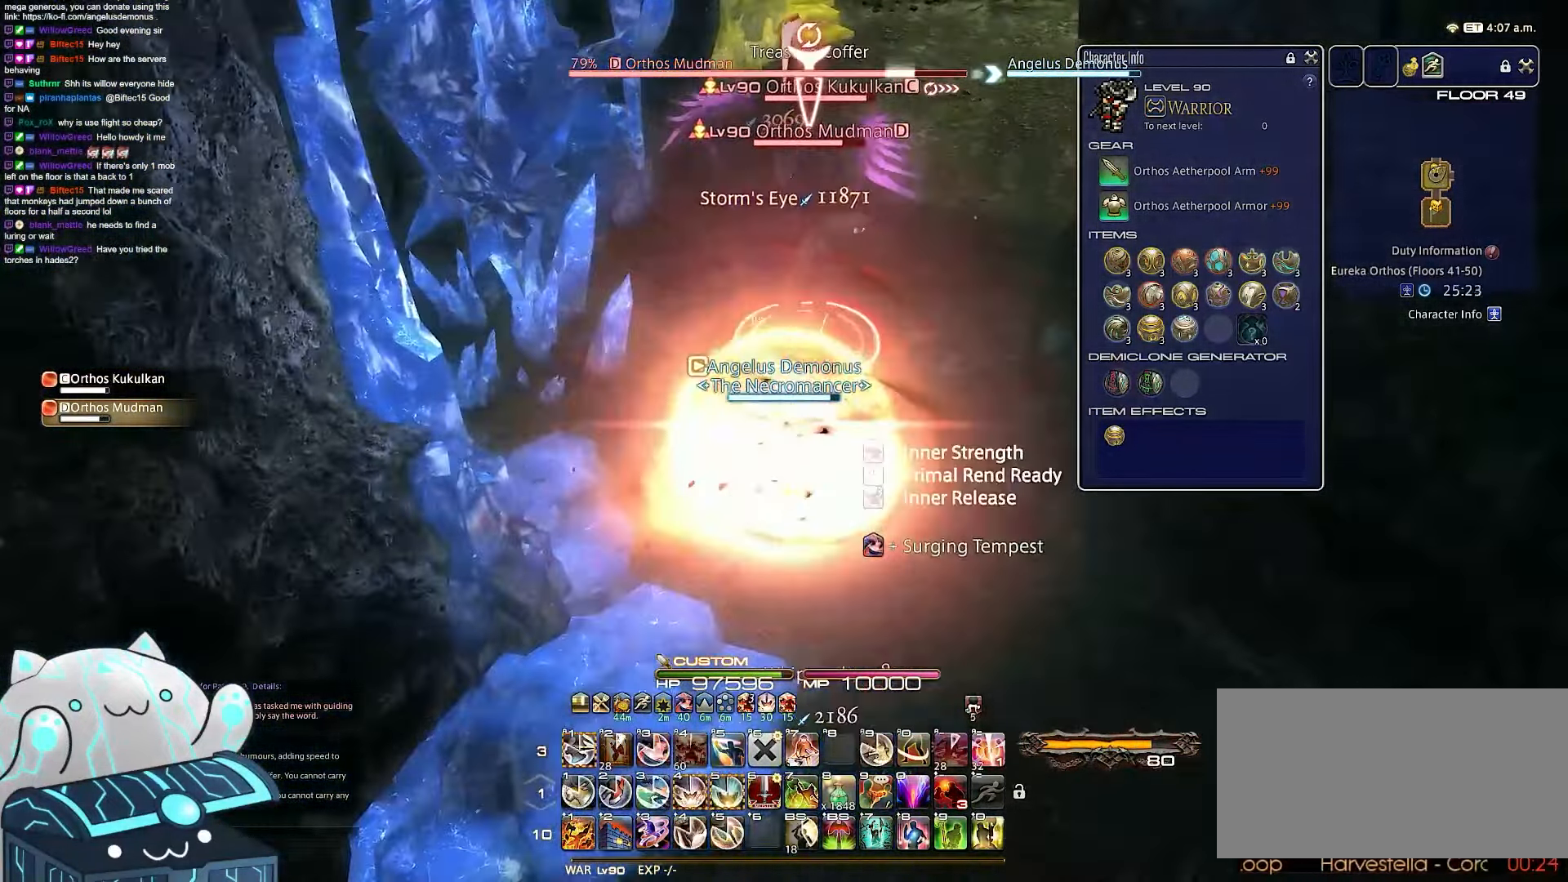
{"keys": ["4", "d"], "events": [[400, "4", "down"]]}
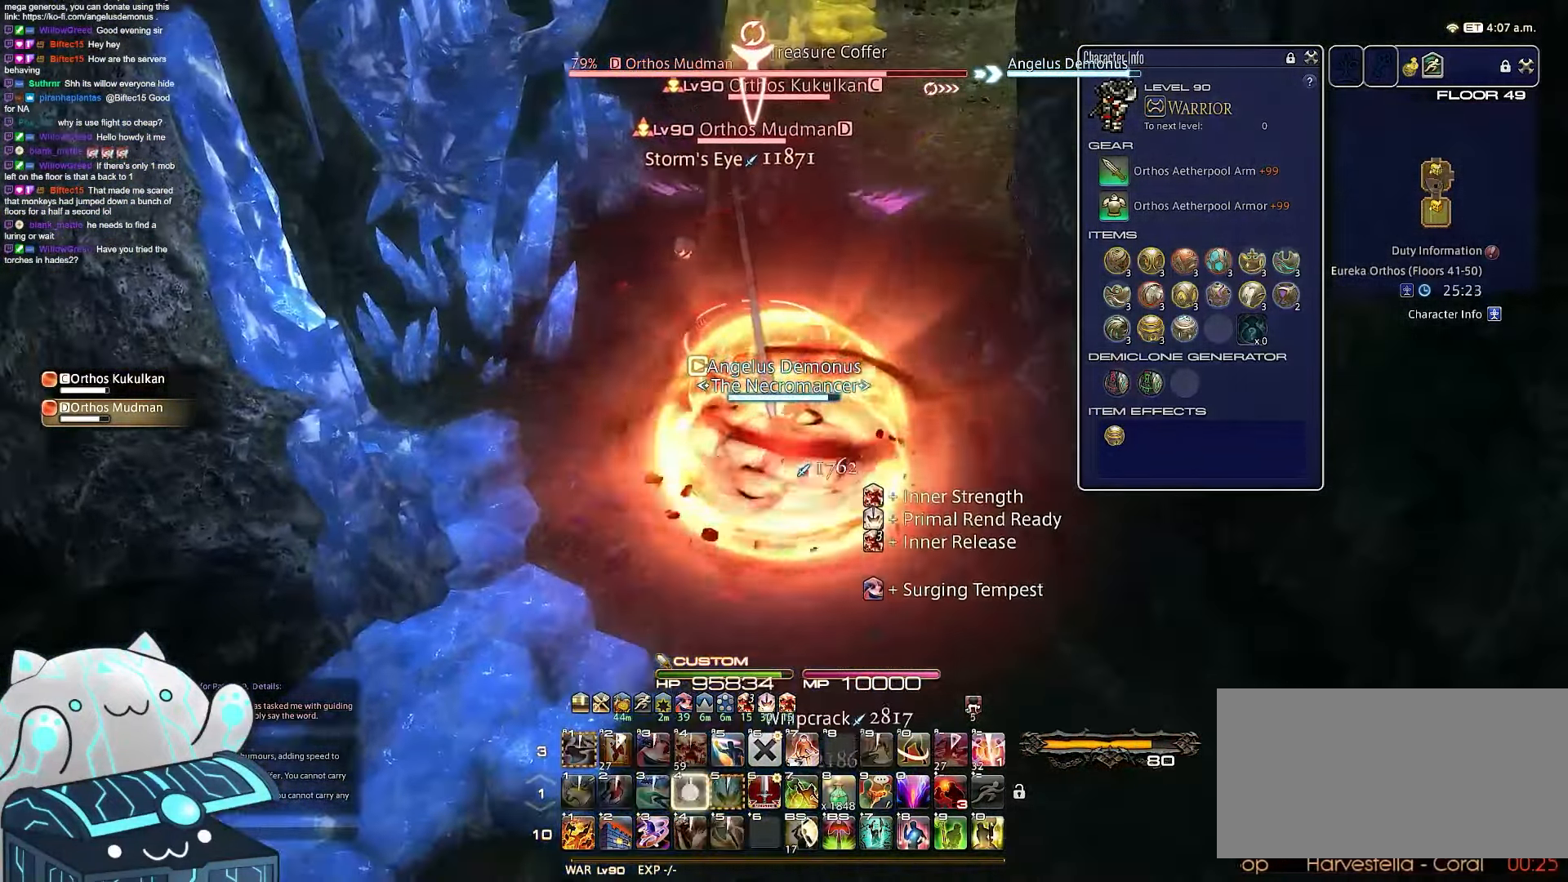
{"keys": ["a", "return", "s"], "events": [[50, "a", "down"], [117, "d", "up"], [117, "return", "down"], [117, "s", "down"], [333, "4", "up"]]}
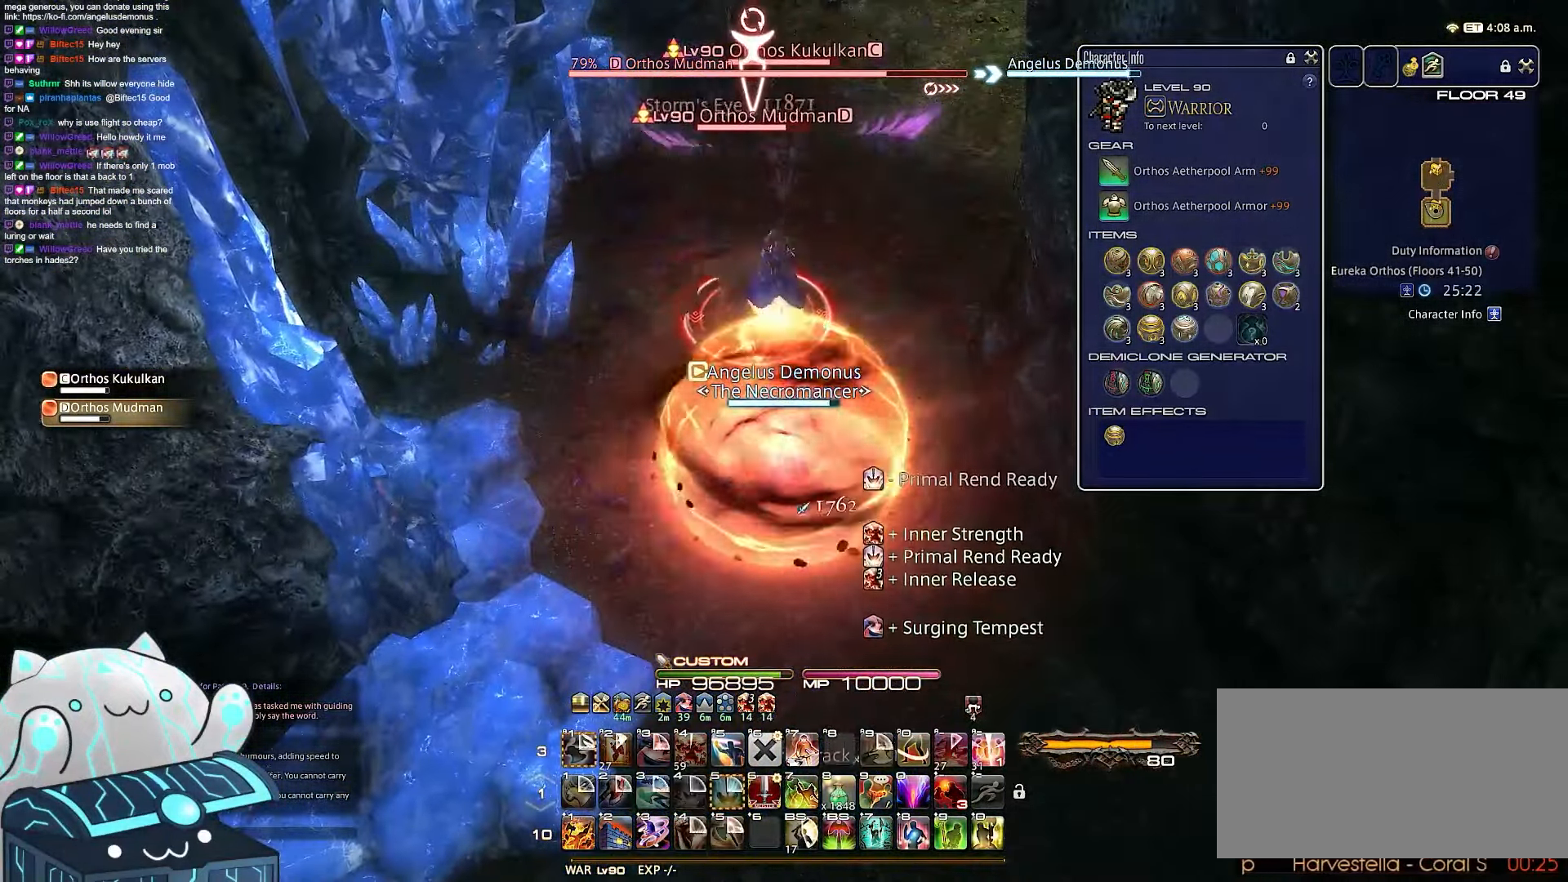
{"keys": ["a", "minus", "return", "s"], "events": [[483, "minus", "down"]]}
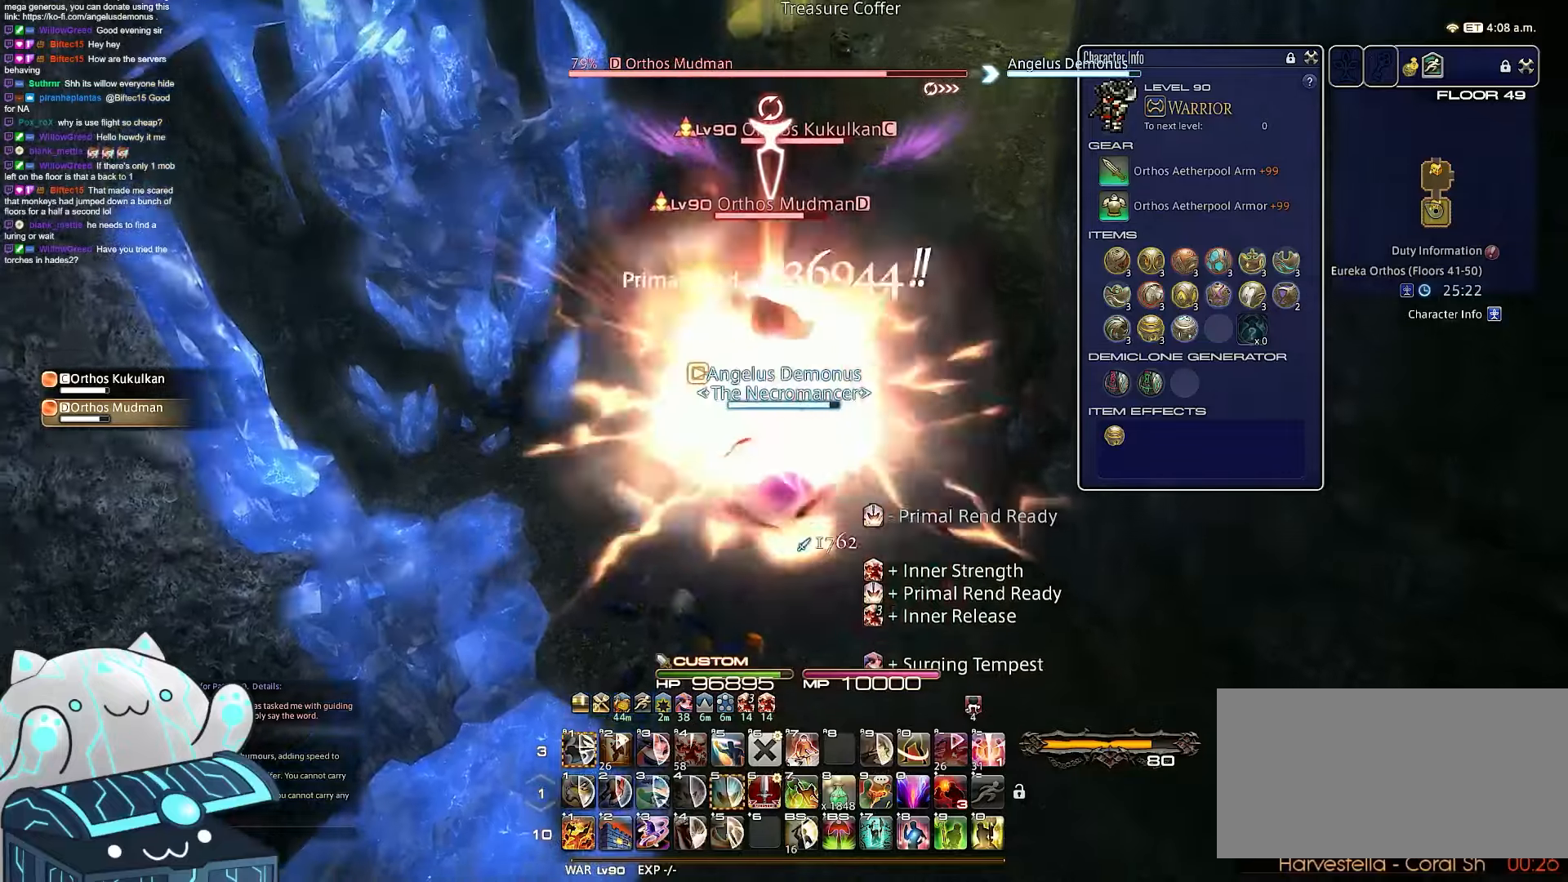
{"keys": ["a", "minus", "return", "s"], "events": []}
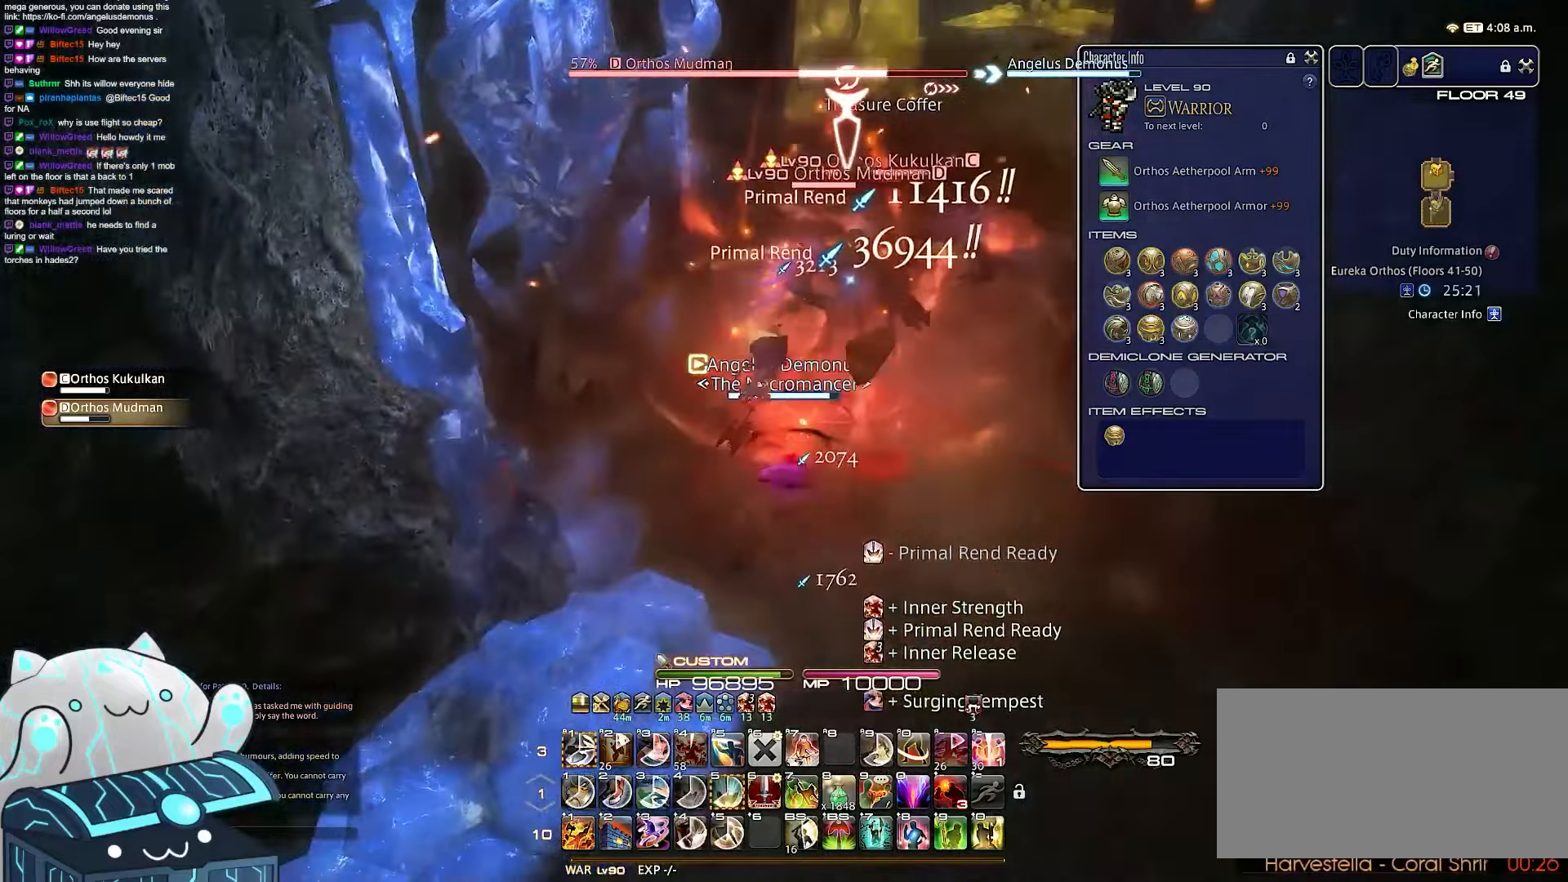
{"keys": ["a", "d", "return", "w"], "events": [[333, "w", "down"], [383, "d", "down"], [383, "minus", "up"], [500, "s", "up"]]}
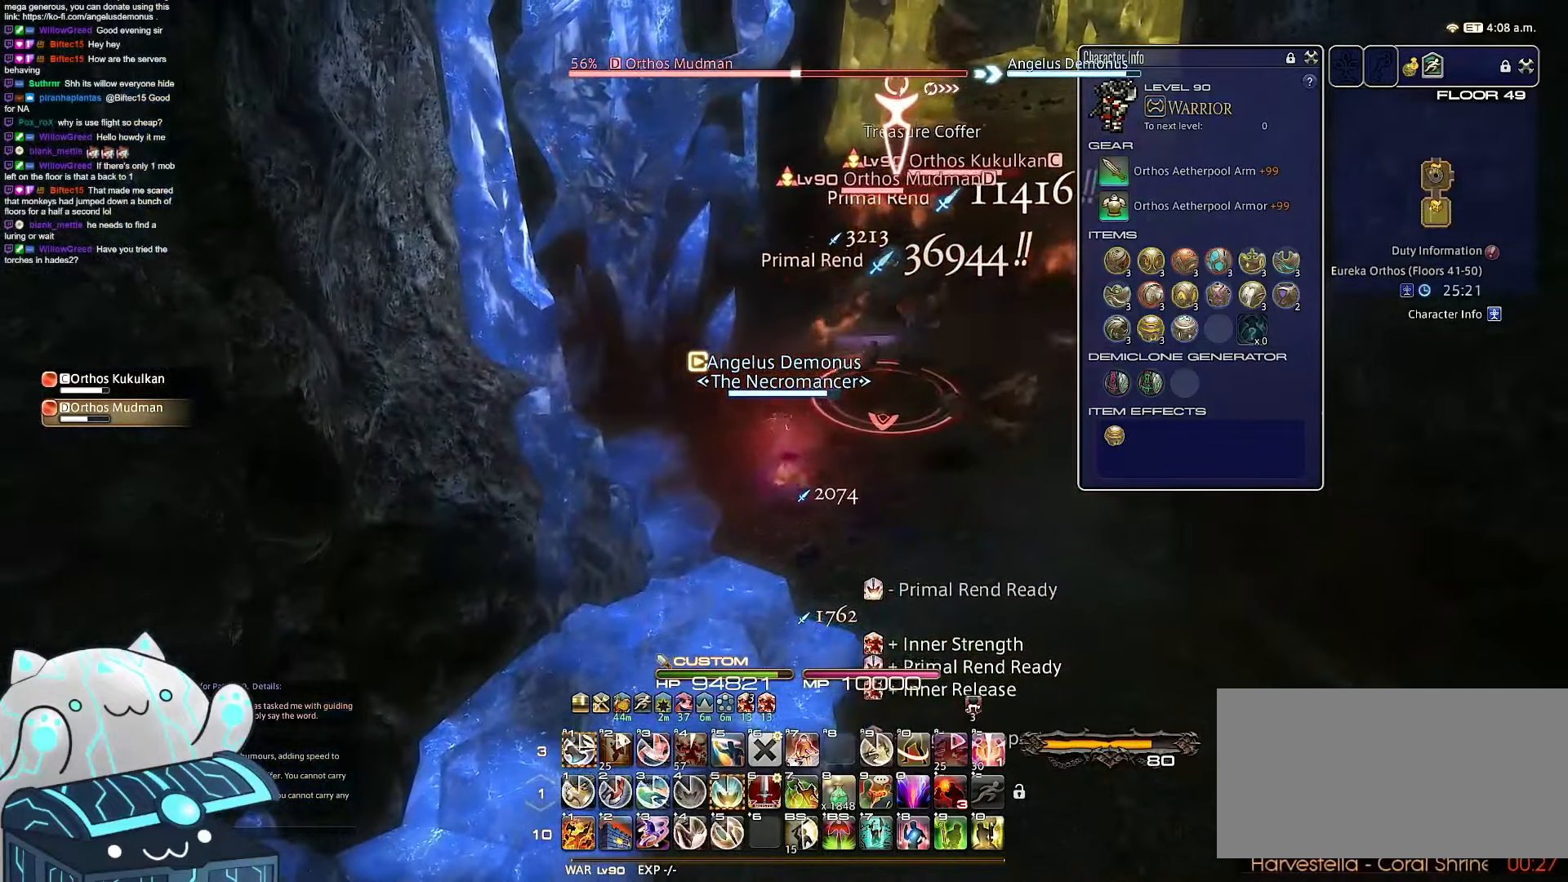
{"keys": ["1", "rbracket"], "events": [[50, "return", "up"], [183, "1", "down"], [267, "a", "up"], [300, "w", "up"], [383, "d", "up"], [417, "rbracket", "down"]]}
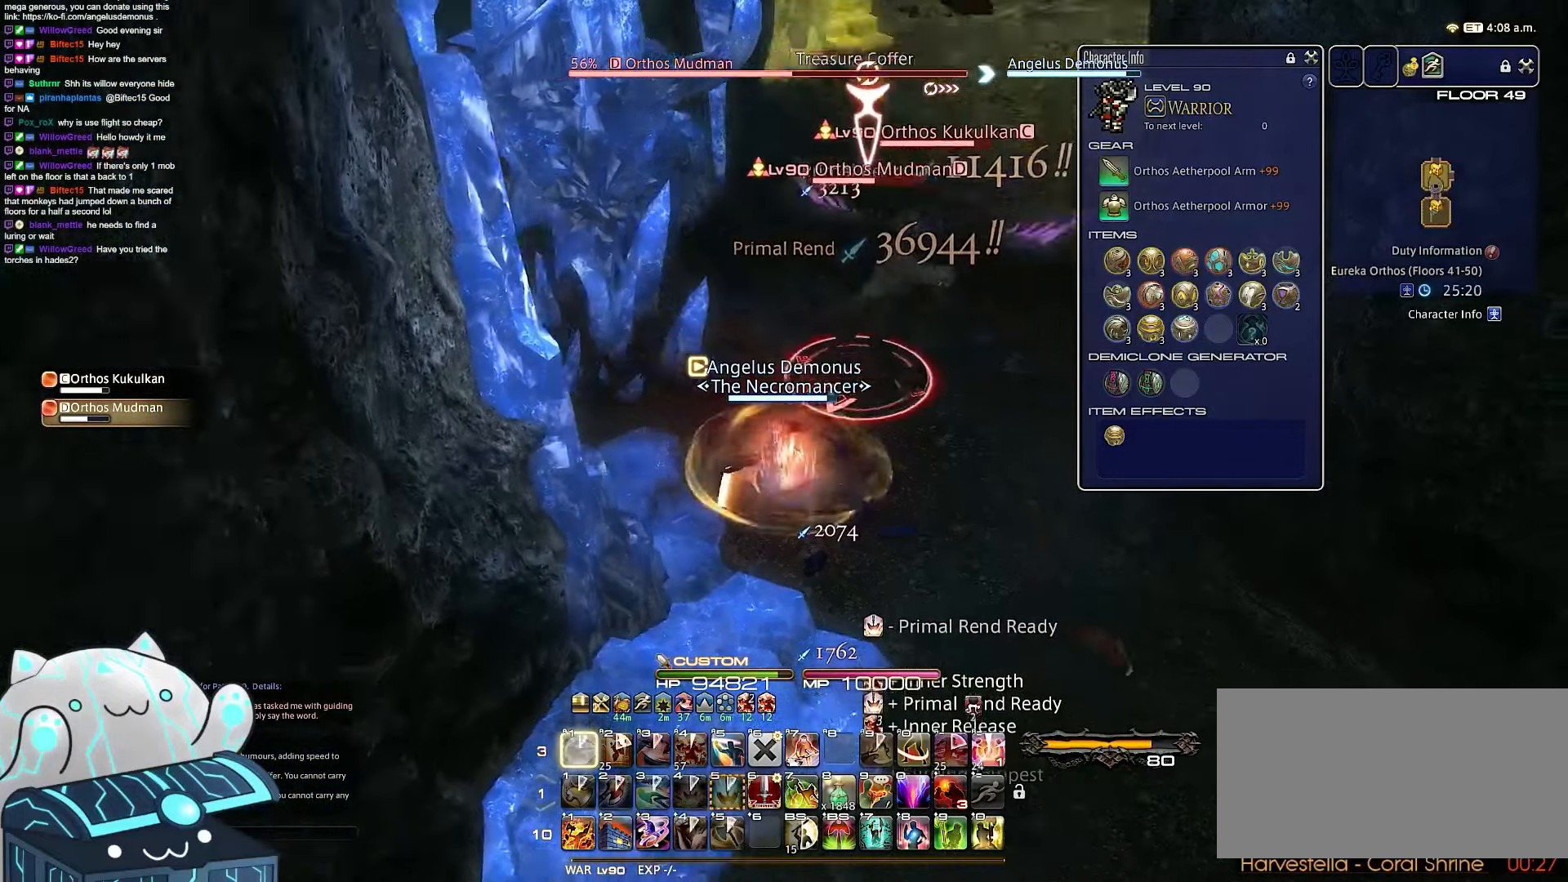
{"keys": ["a", "d", "minus", "s", "shift_r"], "events": [[50, "a", "down"], [100, "s", "down"], [167, "d", "down"], [167, "shift_r", "down"], [283, "1", "up"], [350, "rbracket", "up"], [433, "minus", "down"]]}
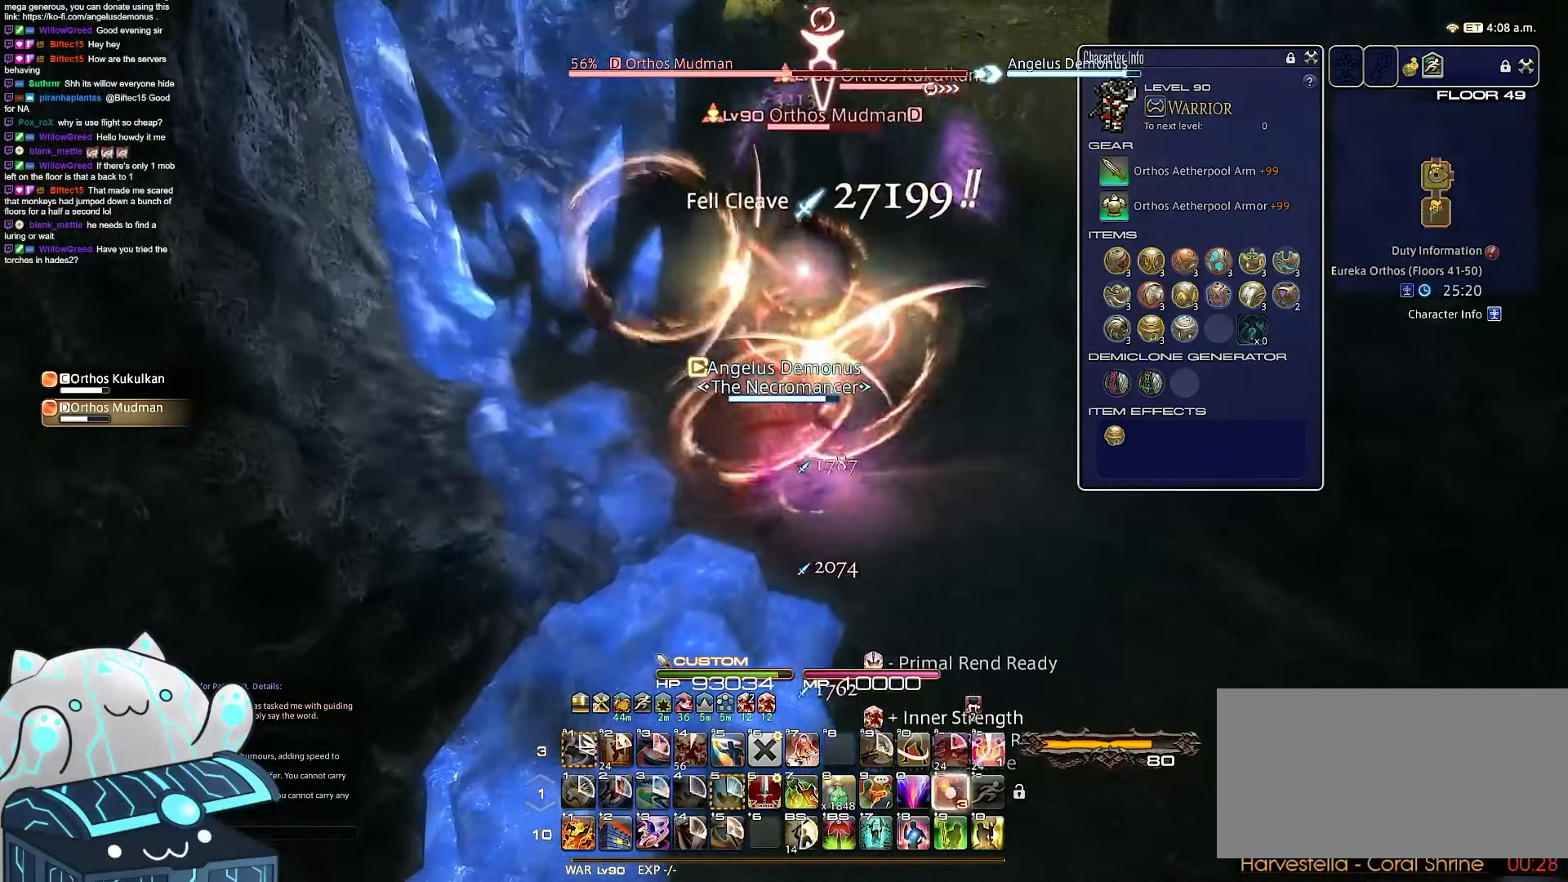
{"keys": ["a", "d", "minus", "return", "s"], "events": [[17, "a", "up"], [150, "a", "down"], [183, "return", "down"], [450, "shift_r", "up"]]}
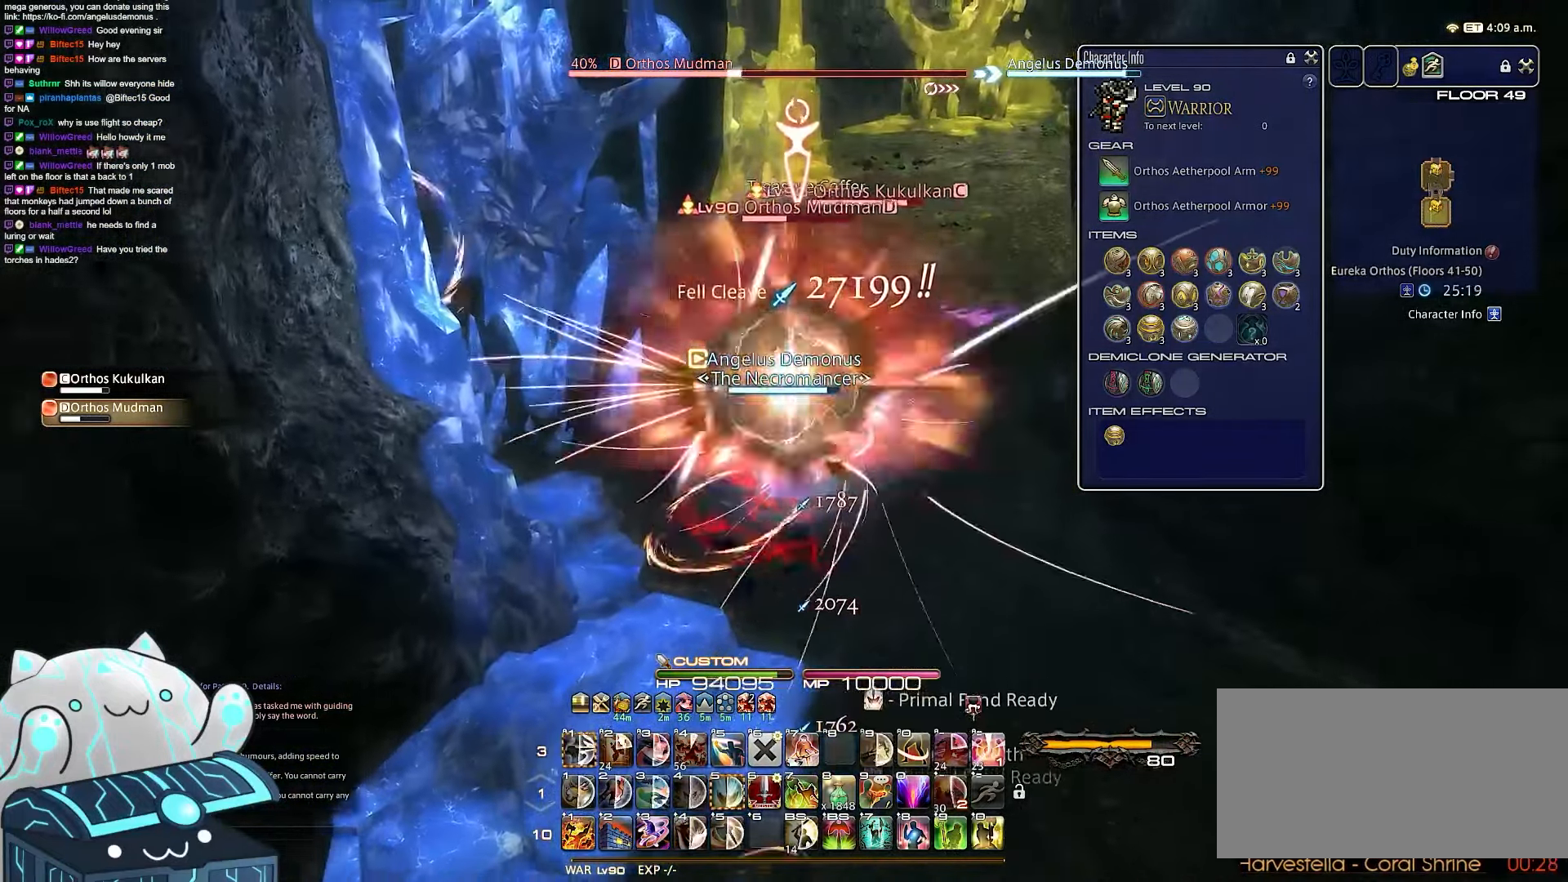
{"keys": ["a", "d", "return", "s"], "events": [[217, "minus", "up"]]}
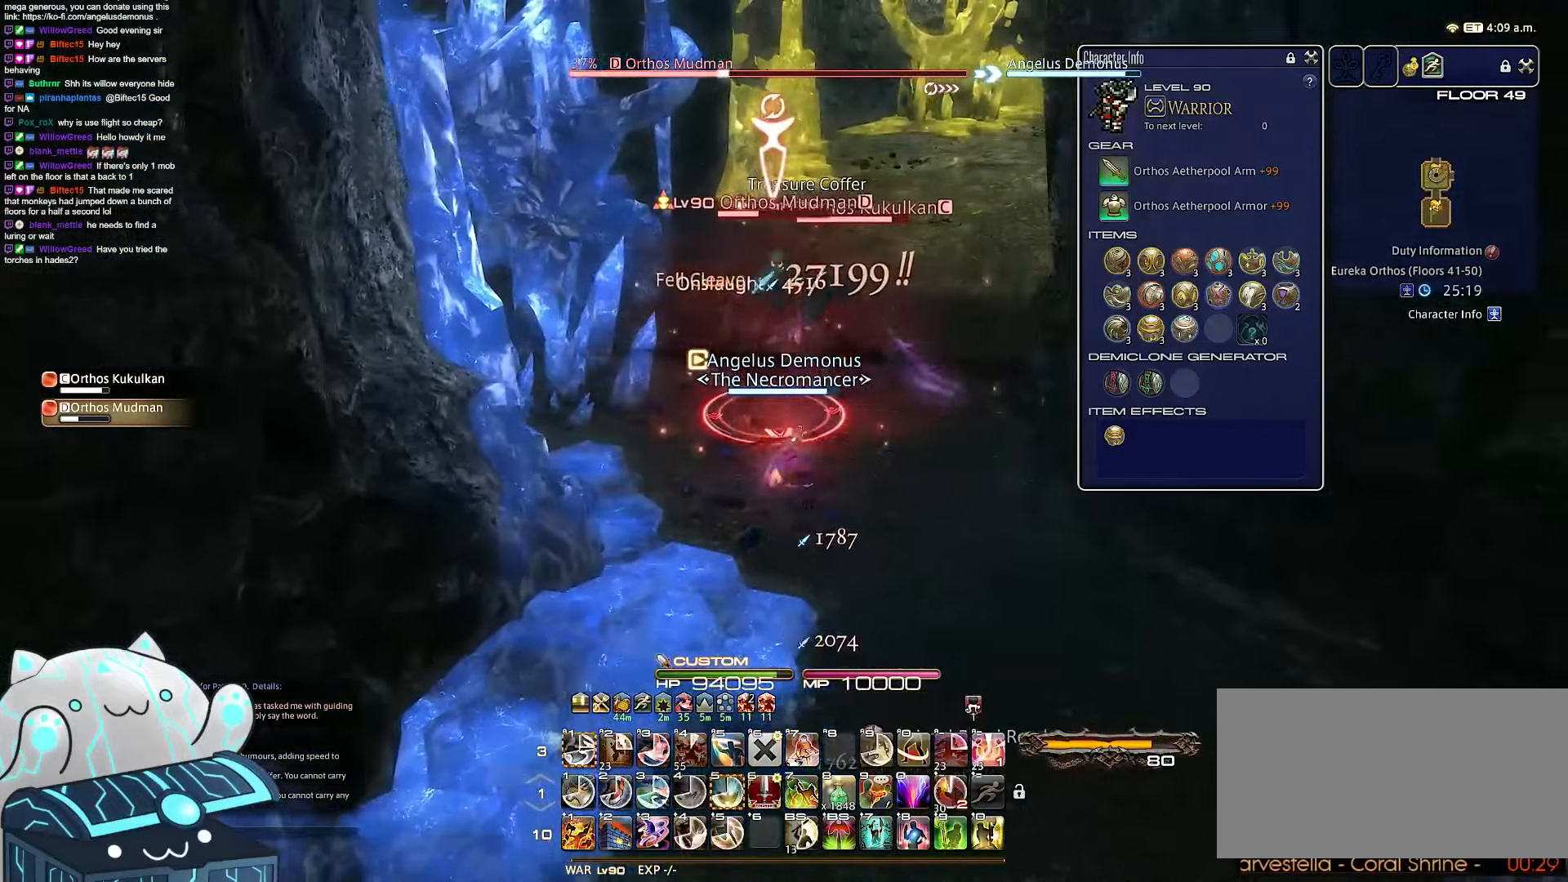
{"keys": ["1", "d"], "events": [[200, "1", "down"], [233, "a", "up"], [267, "s", "up"], [283, "return", "up"]]}
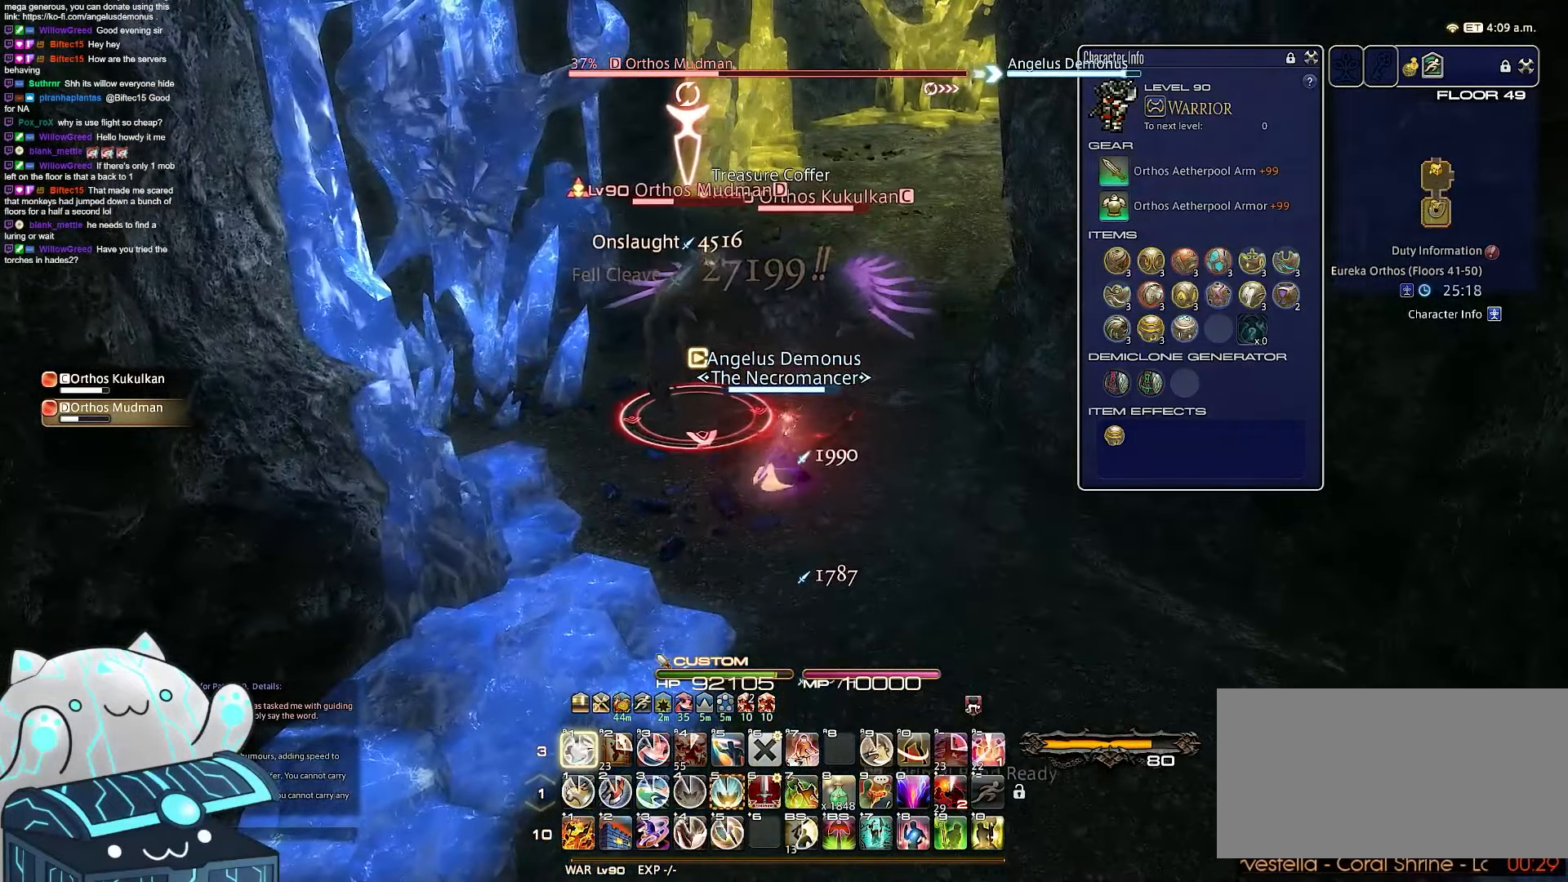
{"keys": ["return", "s", "tab"], "events": [[100, "d", "up"], [233, "tab", "down"], [383, "return", "down"], [450, "s", "down"], [483, "1", "up"]]}
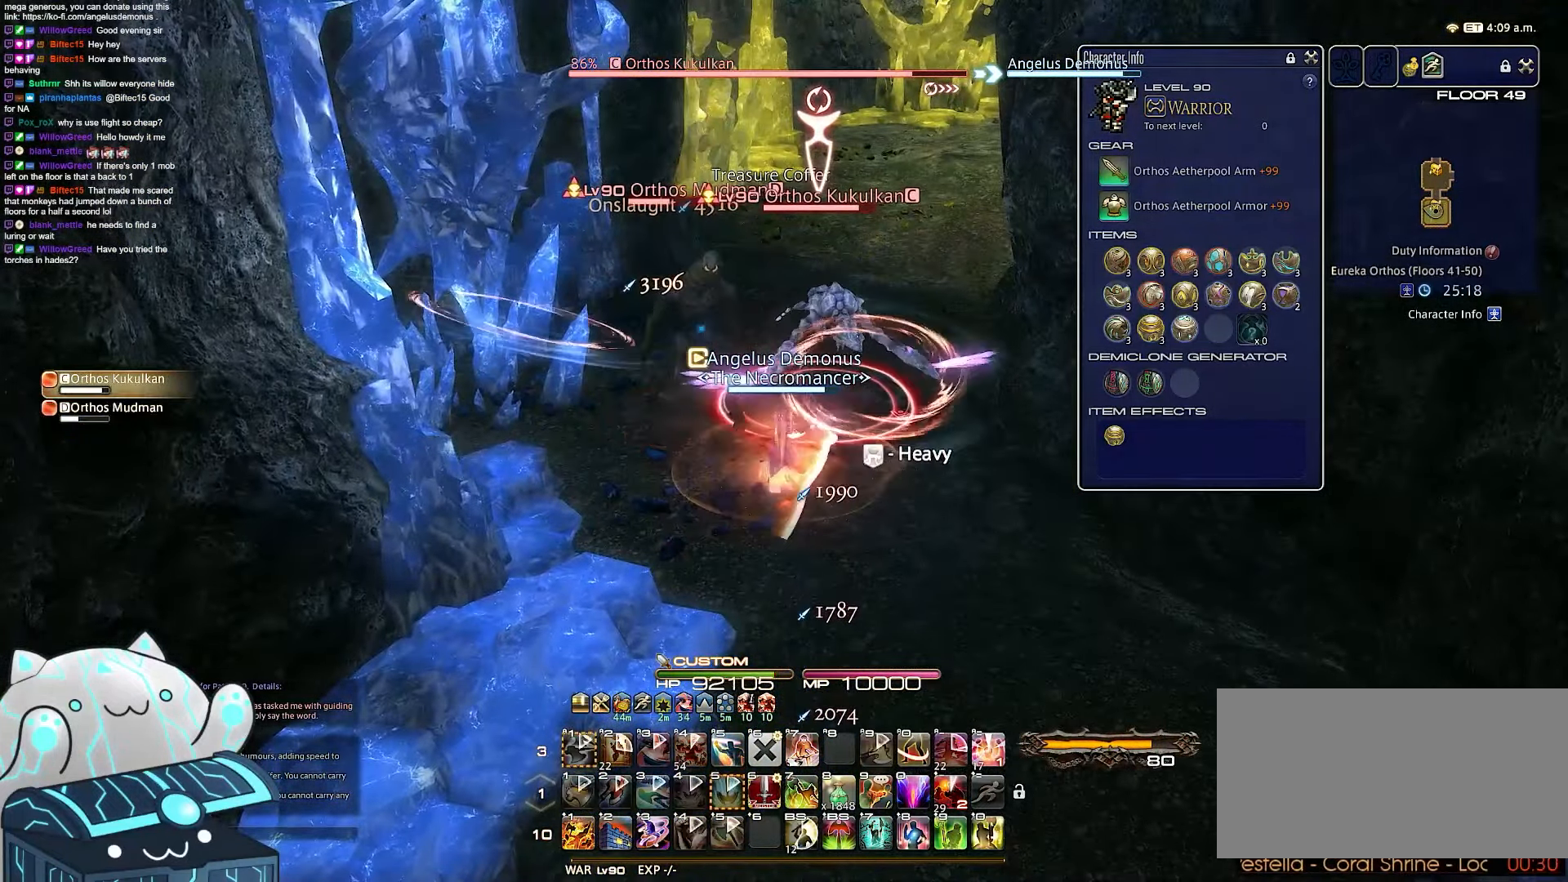
{"keys": ["d", "return", "s"], "events": [[17, "d", "down"], [267, "tab", "up"]]}
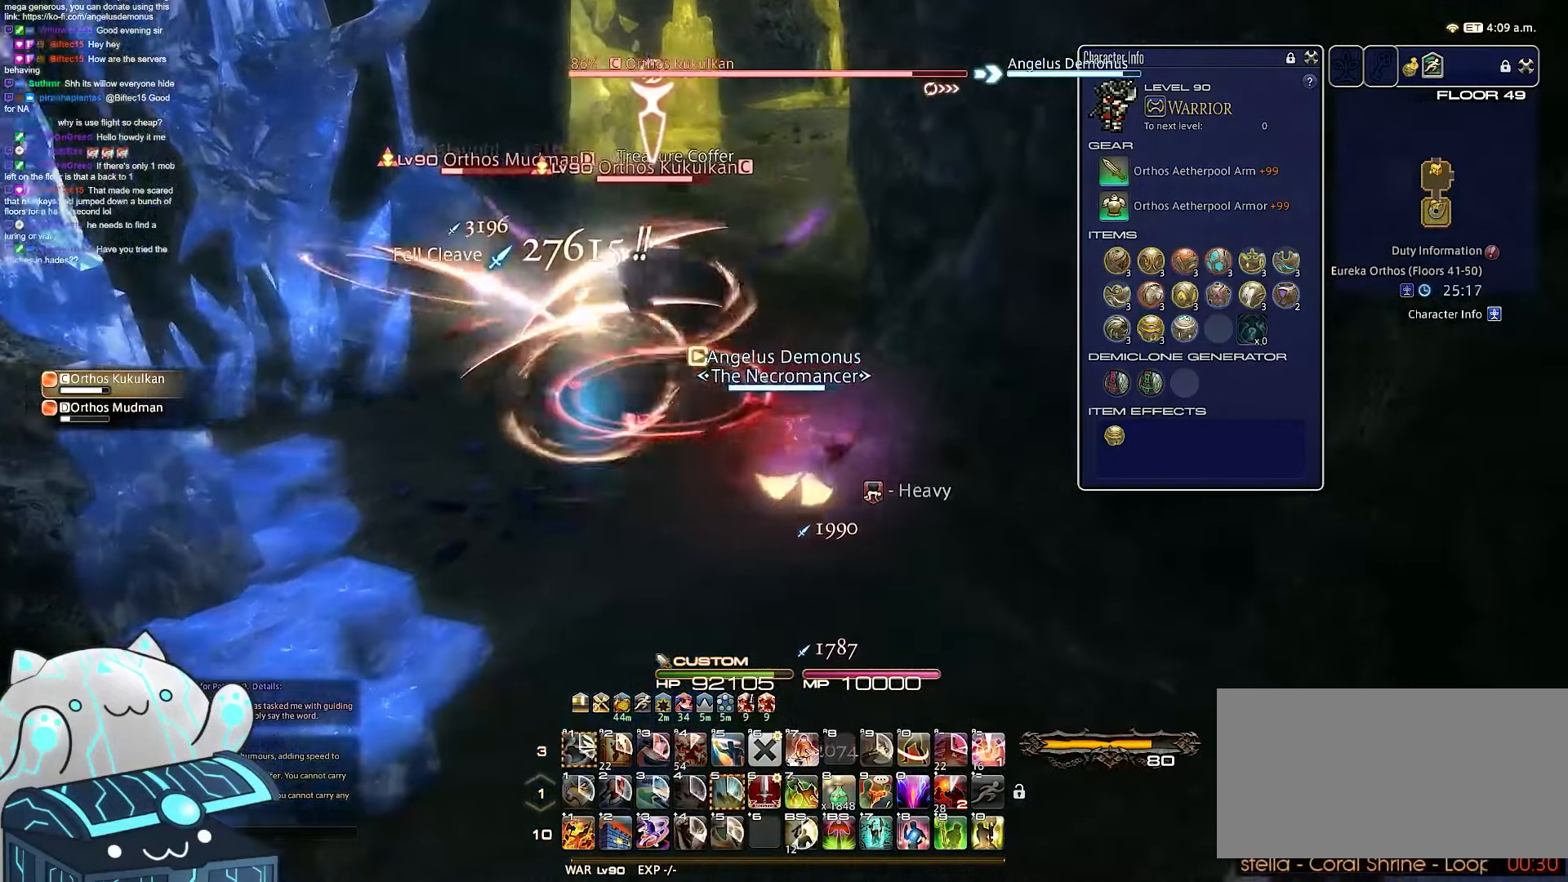
{"keys": ["a", "d", "return", "s"], "events": [[50, "a", "down"], [50, "s", "up"], [333, "s", "down"]]}
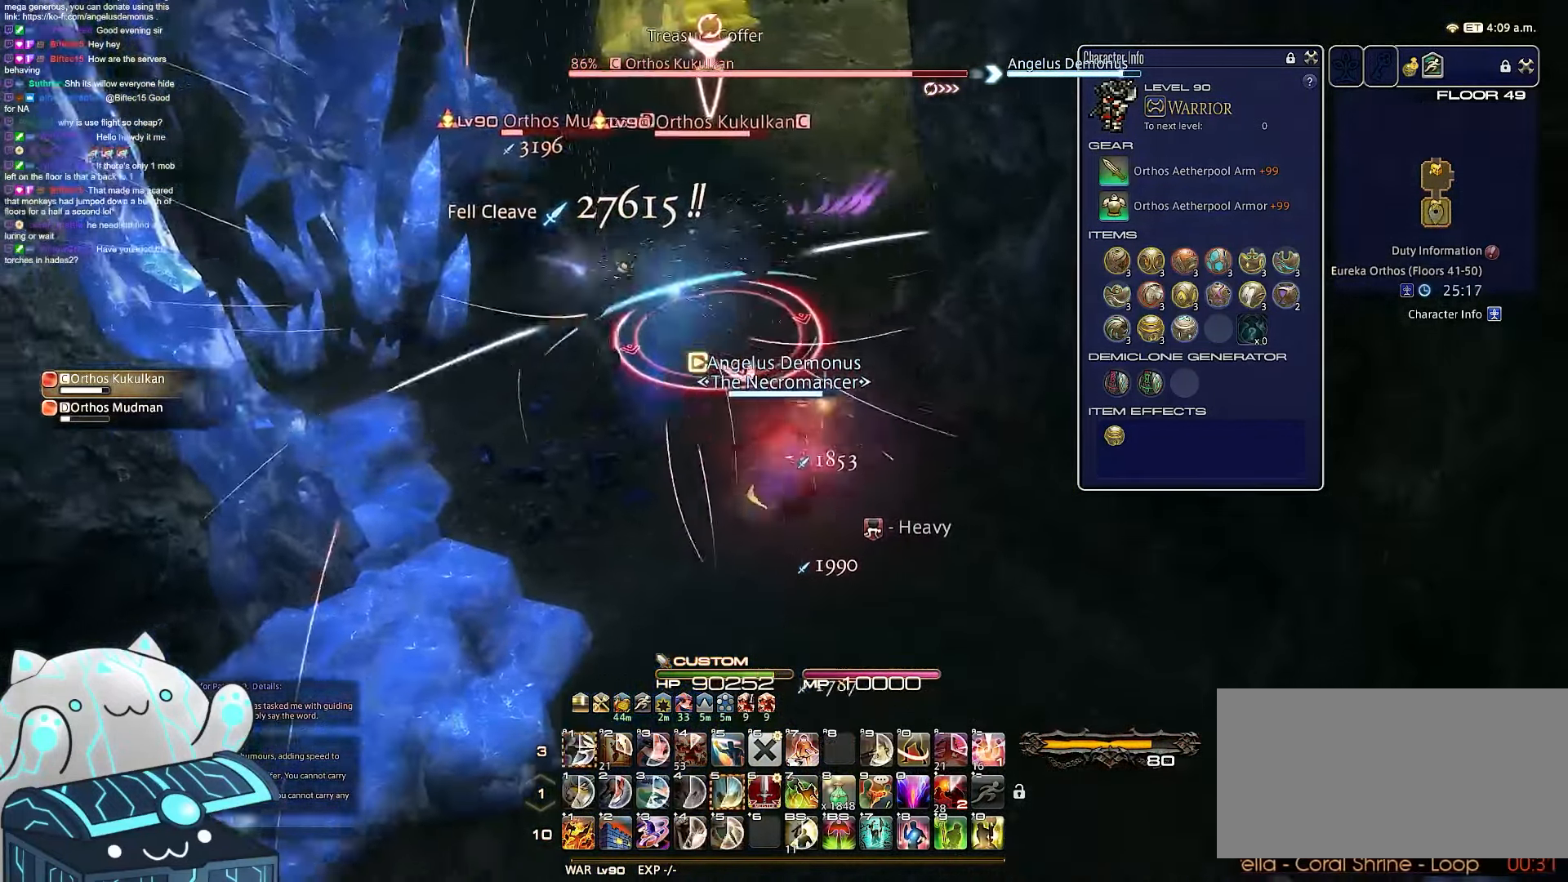
{"keys": ["a", "rbracket", "return", "w"], "events": [[17, "d", "up"], [183, "rbracket", "down"], [217, "w", "down"], [483, "s", "up"]]}
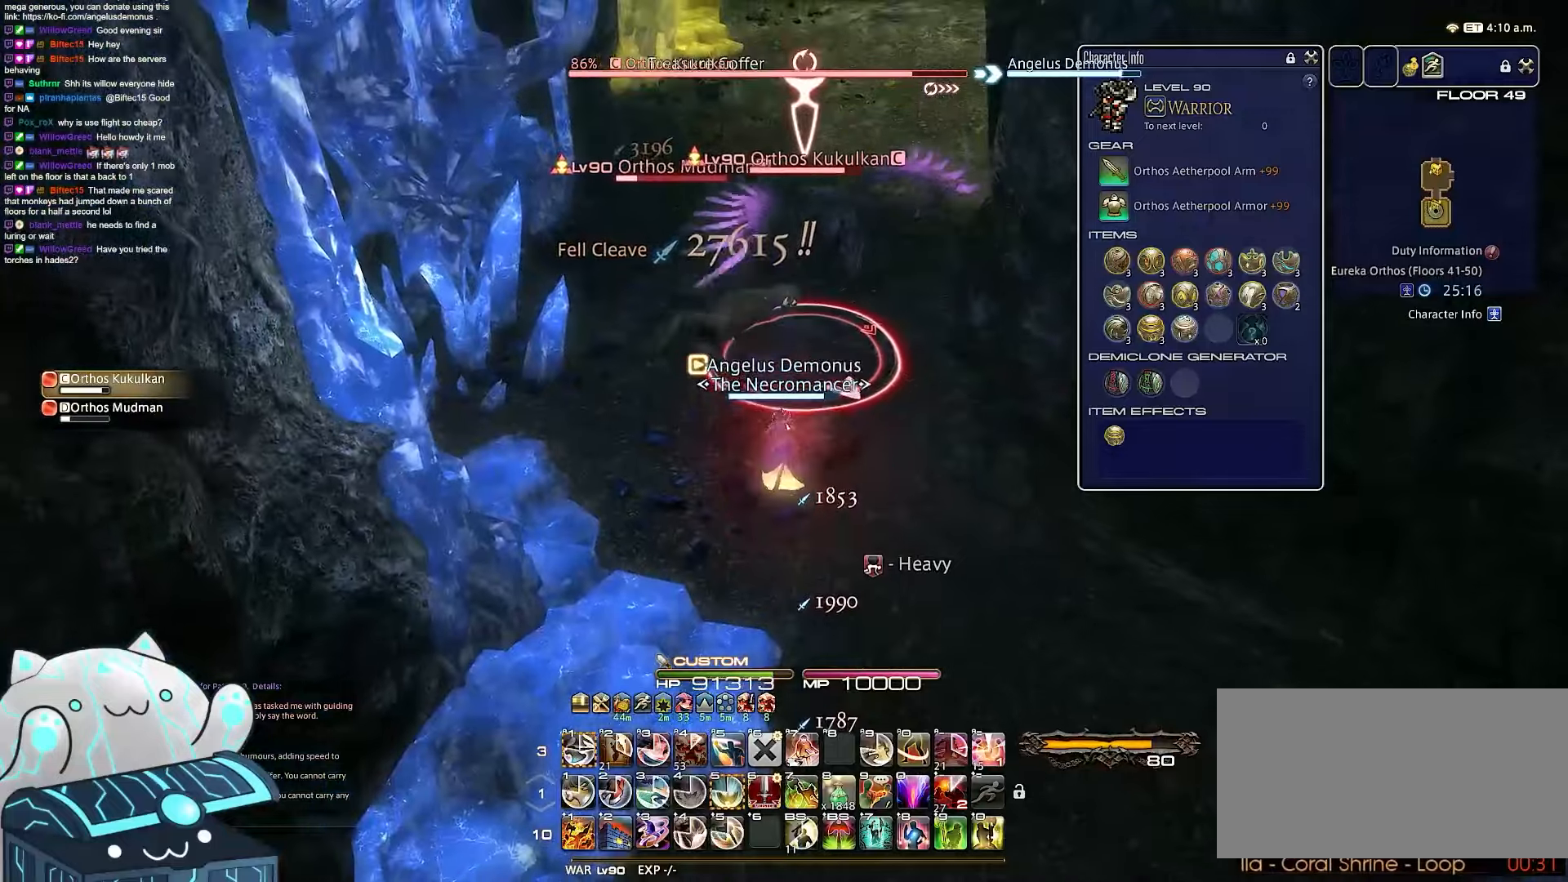
{"keys": ["1"], "events": [[100, "1", "down"], [100, "rbracket", "up"], [150, "return", "up"], [233, "a", "up"], [300, "w", "up"]]}
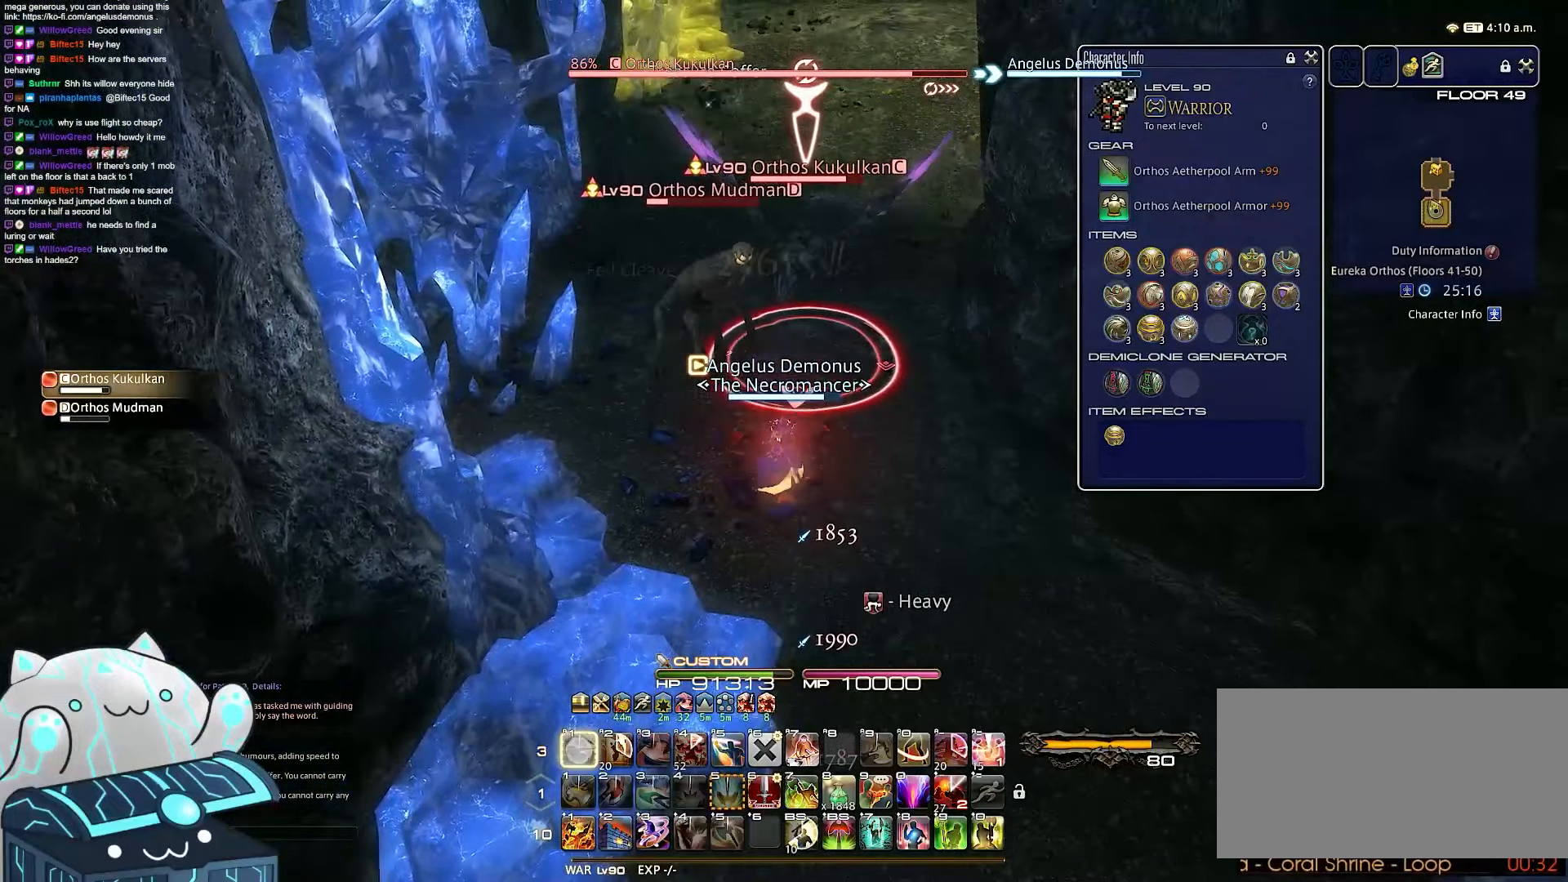
{"keys": ["d", "s", "shift_r"], "events": [[383, "1", "up"], [383, "s", "down"], [400, "d", "down"], [433, "shift_r", "down"]]}
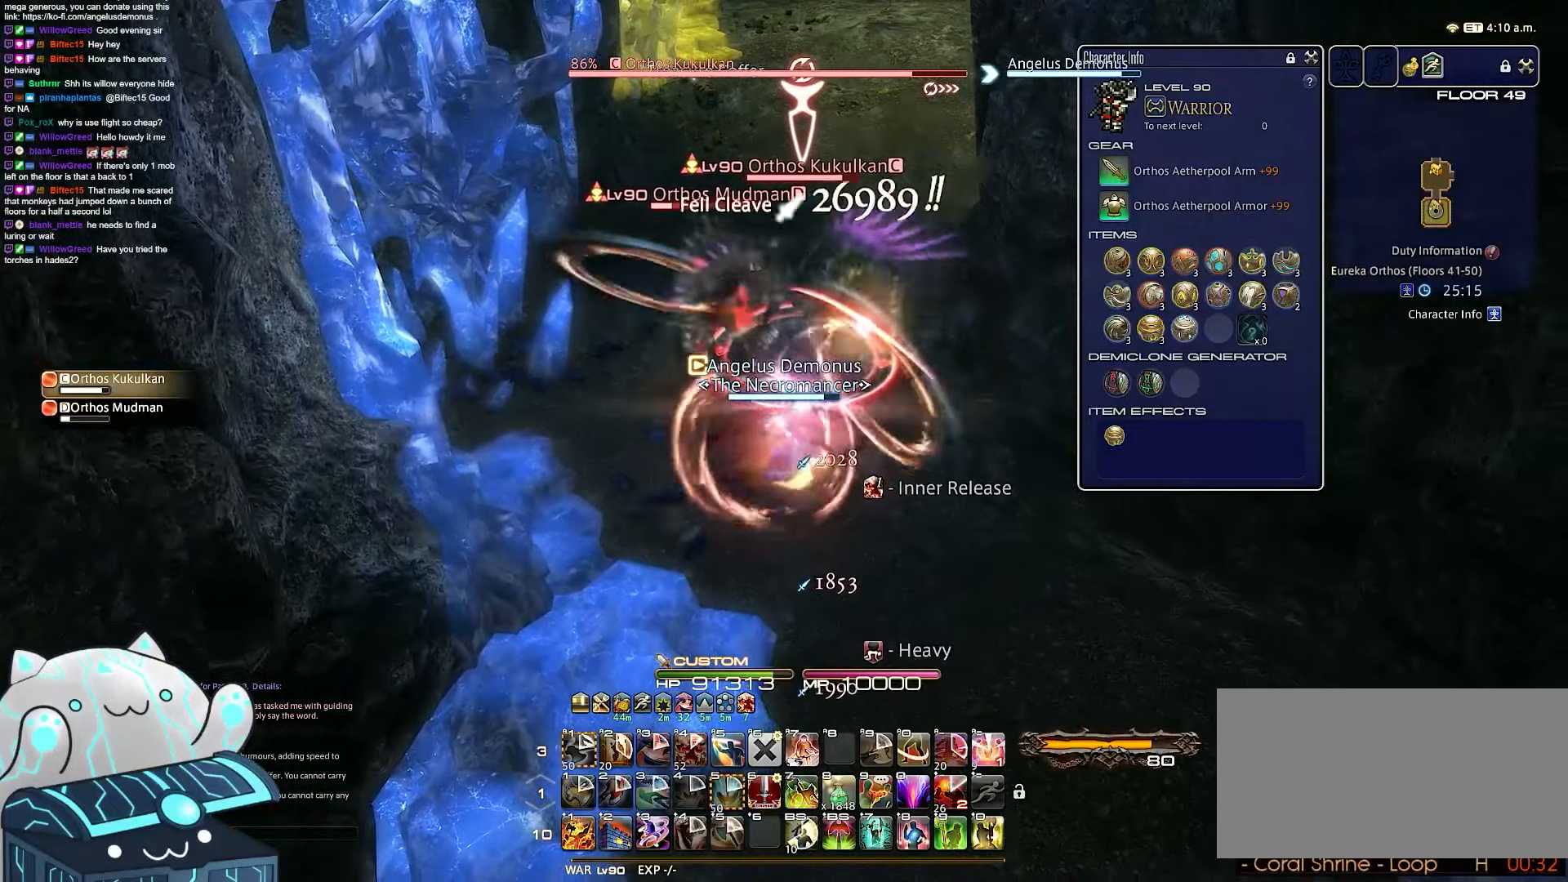
{"keys": ["a", "d", "minus", "return", "s", "shift_r"], "events": [[267, "minus", "down"], [433, "a", "down"], [467, "return", "down"]]}
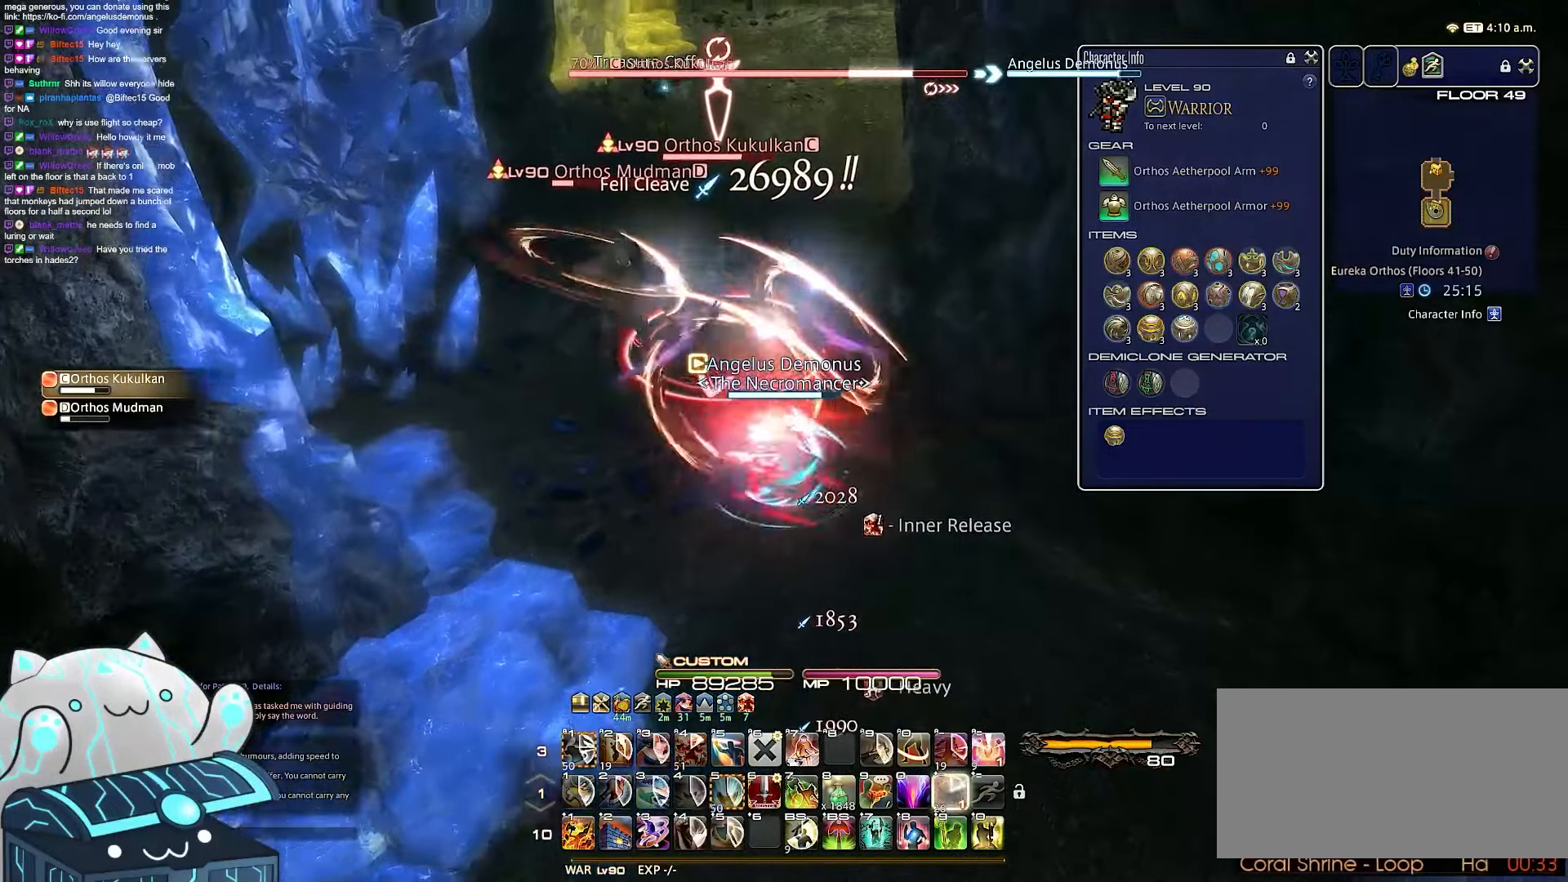
{"keys": ["a", "d", "return", "s"], "events": [[267, "shift_r", "up"], [283, "minus", "up"]]}